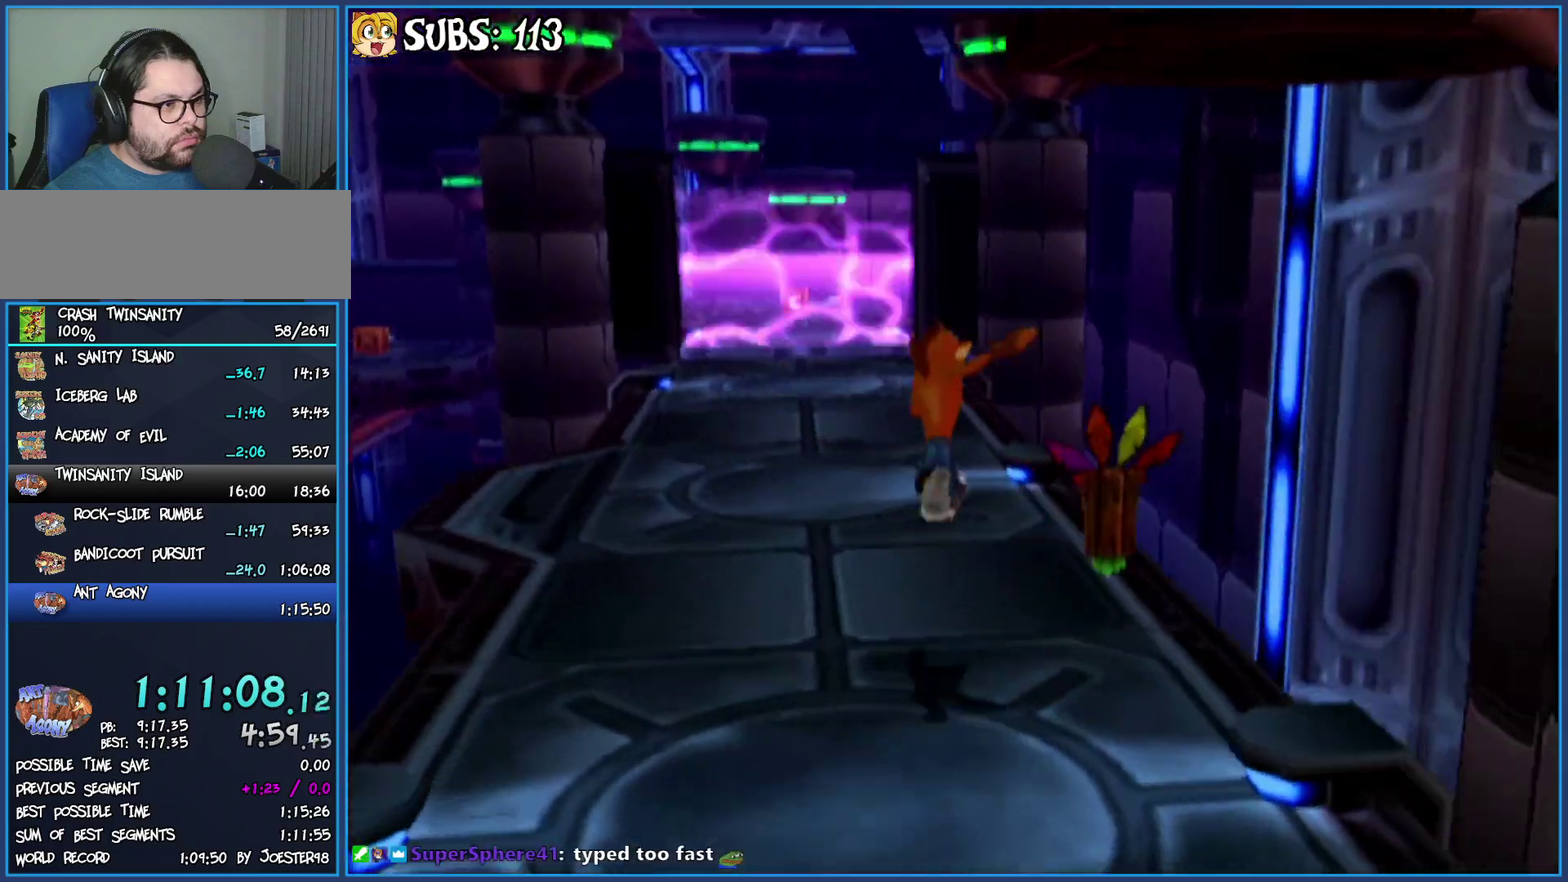
Gameplay with a controller (PlayStation layout); each line is a JSON object with the inputs held at the frame after it. "button_events" lists button changes between this image and that frame as [ms after this image, input, new state], when the widget could be followed in between (sticks are given only as held states).
{"buttons": [], "left_stick": "up", "right_stick": "center", "button_events": []}
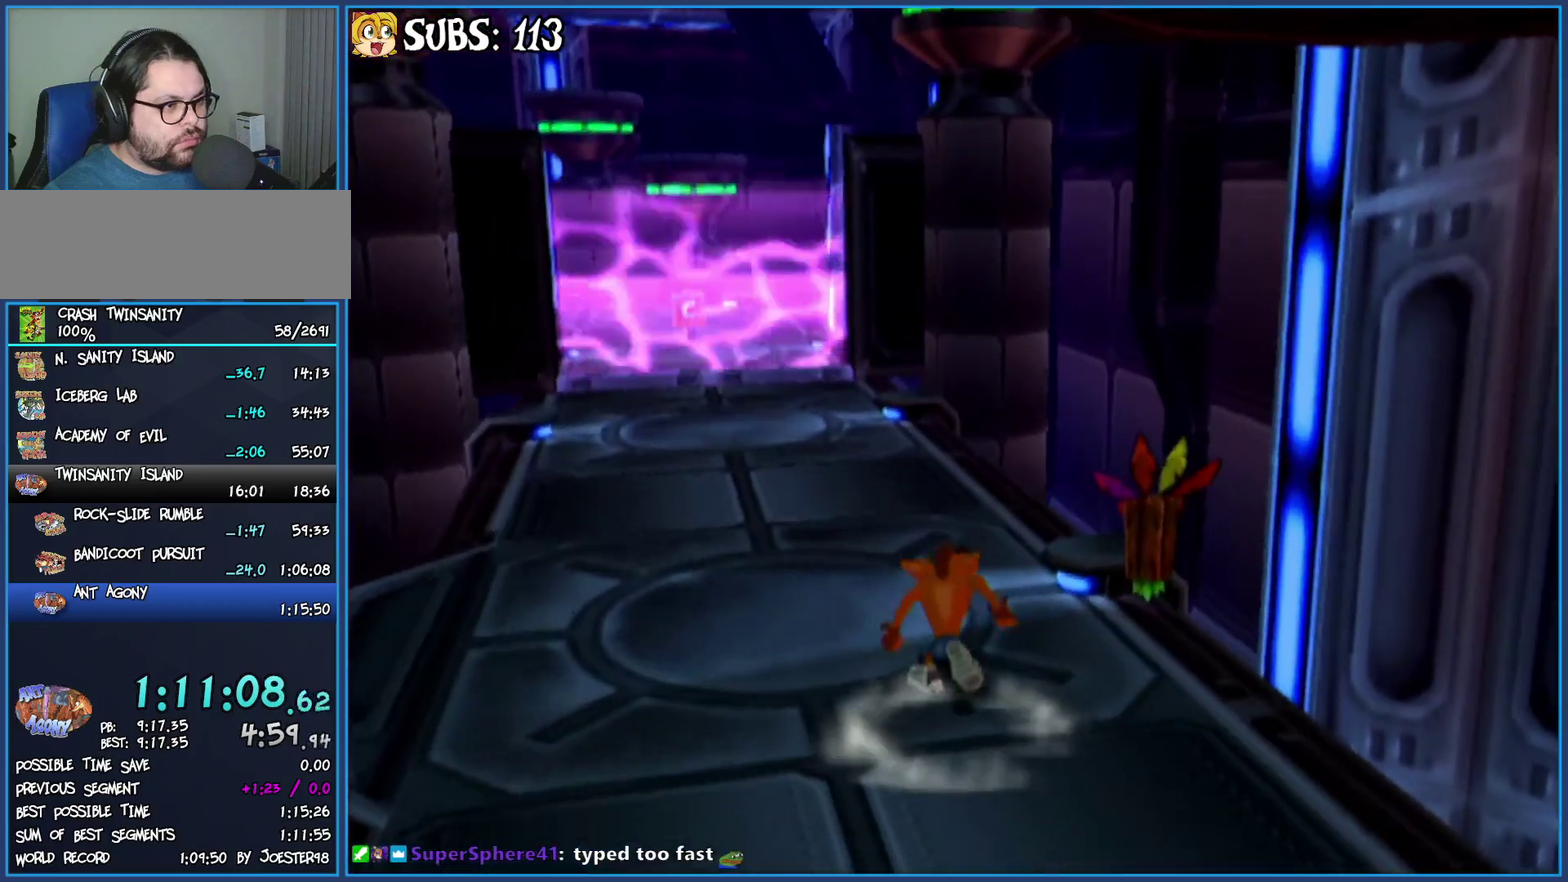
{"buttons": [], "left_stick": "up", "right_stick": "center", "button_events": []}
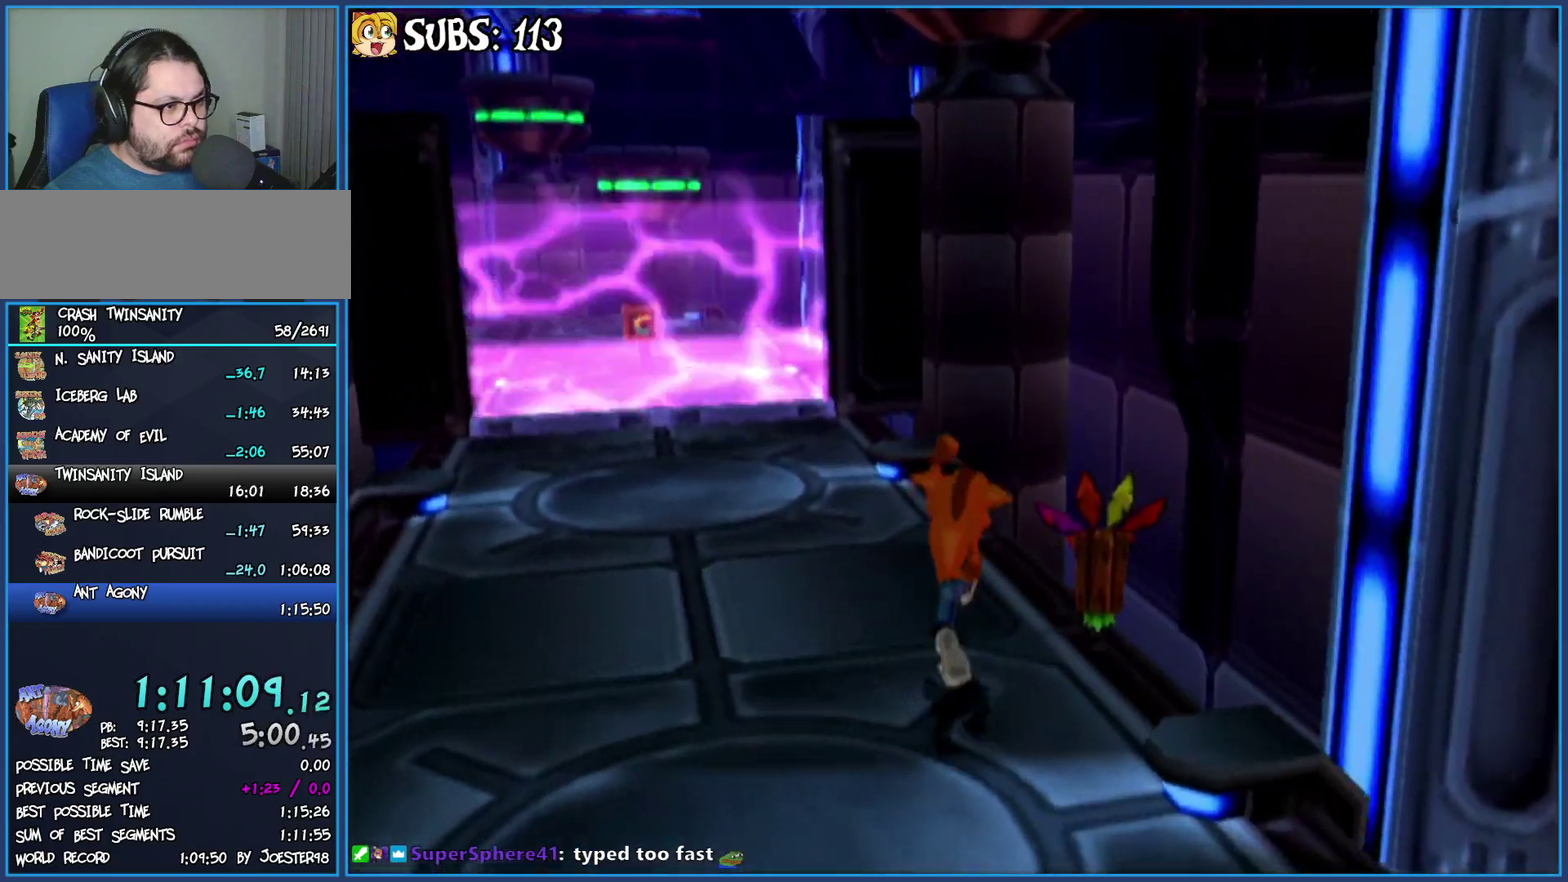
{"buttons": [], "left_stick": "up", "right_stick": "center", "button_events": [[267, "CROSS", "down"], [433, "CROSS", "up"]]}
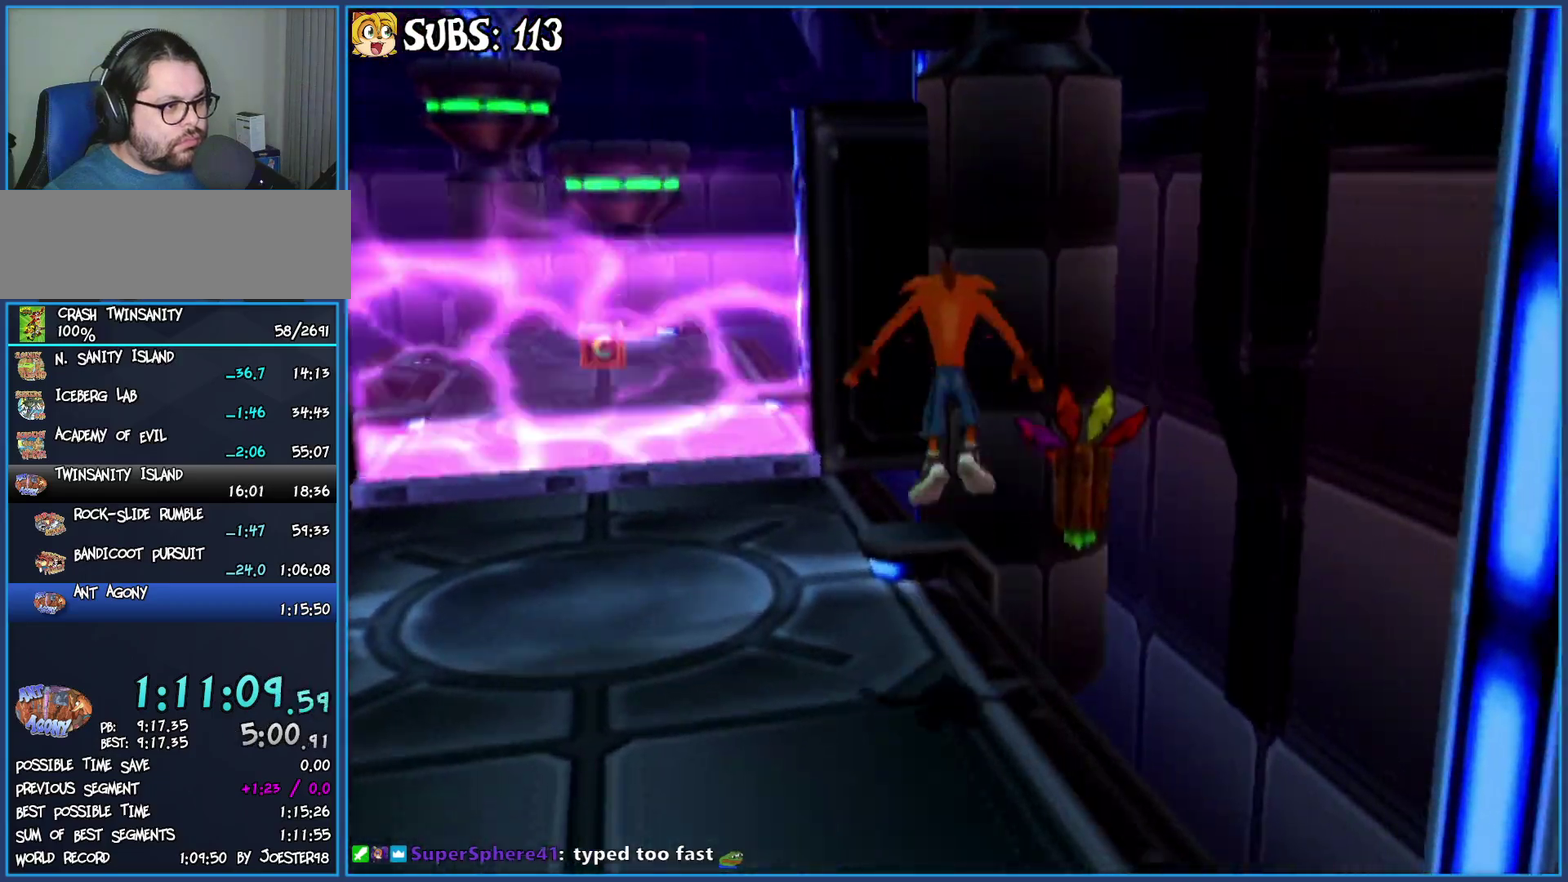
{"buttons": ["CROSS"], "left_stick": "up-left", "right_stick": "center", "button_events": [[483, "CROSS", "down"]]}
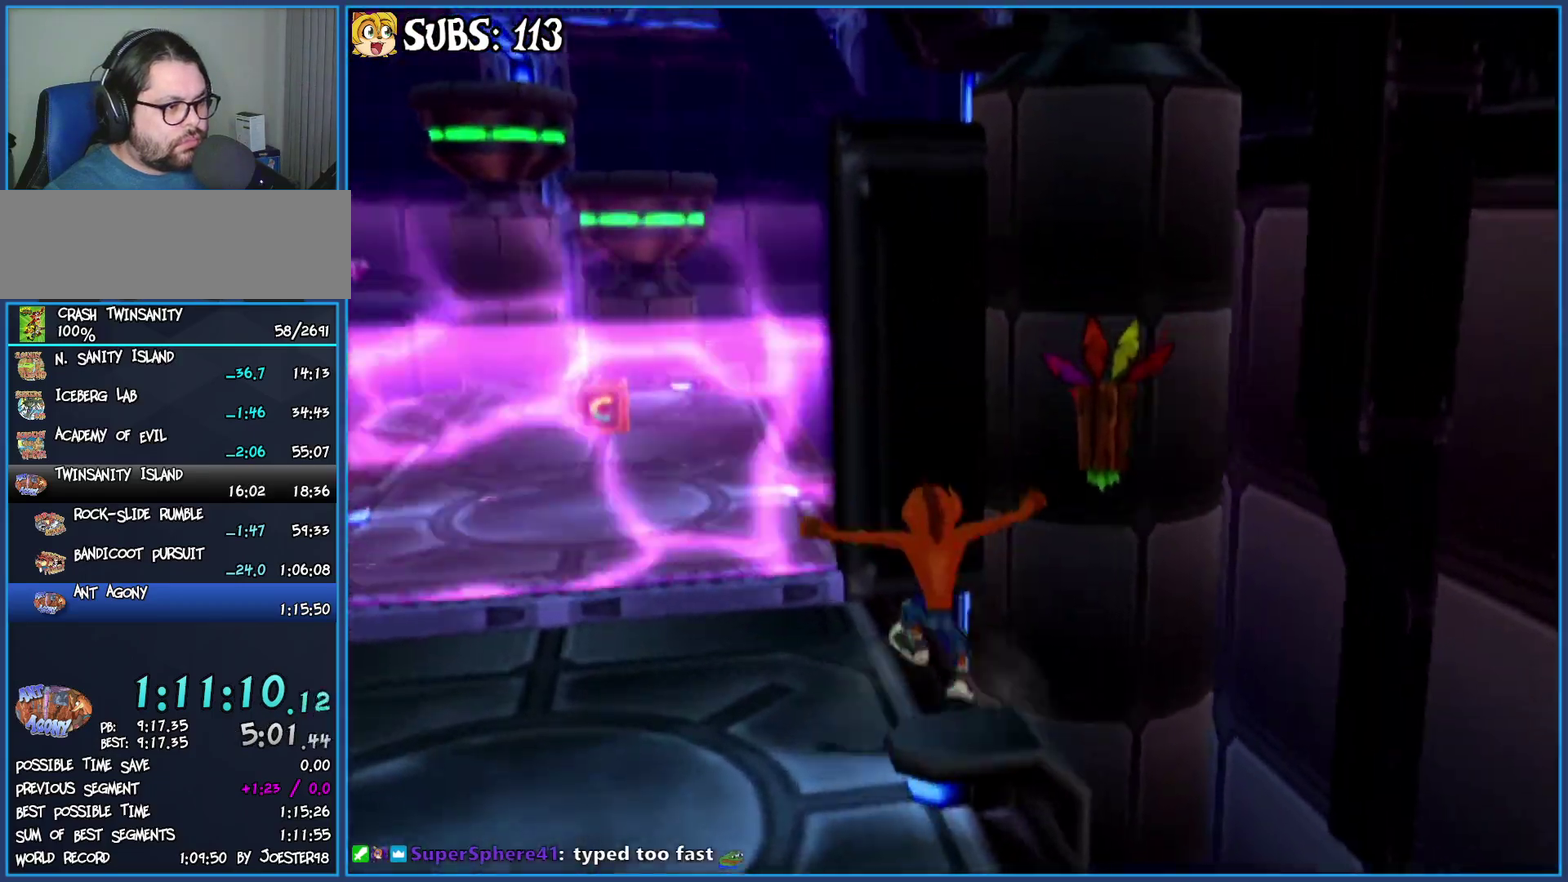
{"buttons": ["CROSS"], "left_stick": "up-left", "right_stick": "center", "button_events": [[233, "CROSS", "up"], [333, "CROSS", "down"]]}
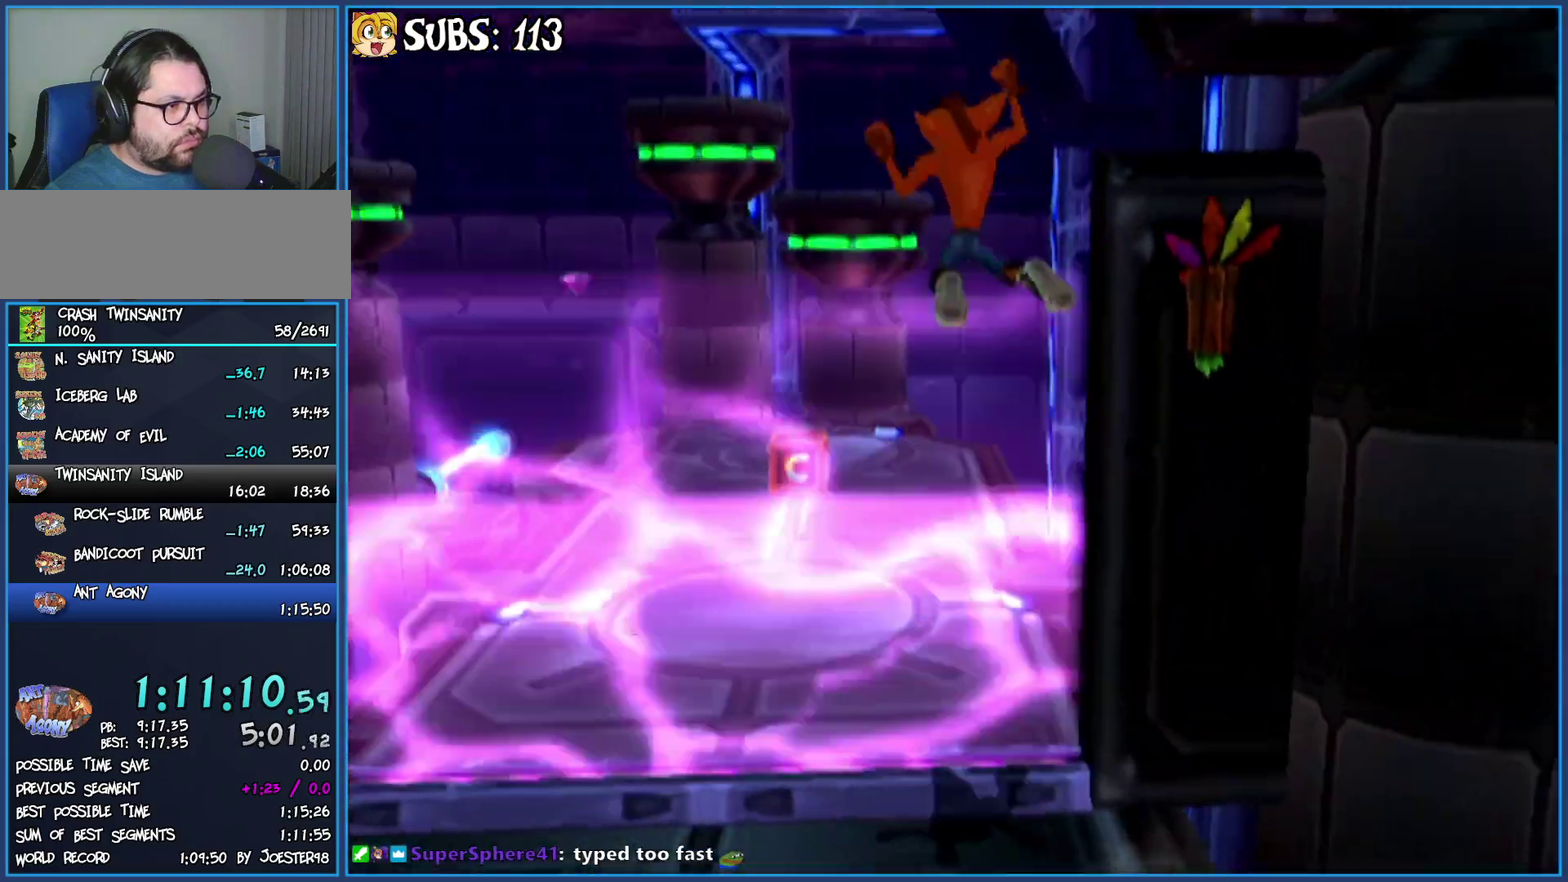
{"buttons": ["CIRCLE"], "left_stick": "up-left", "right_stick": "center", "button_events": [[50, "CROSS", "up"], [117, "CIRCLE", "down"]]}
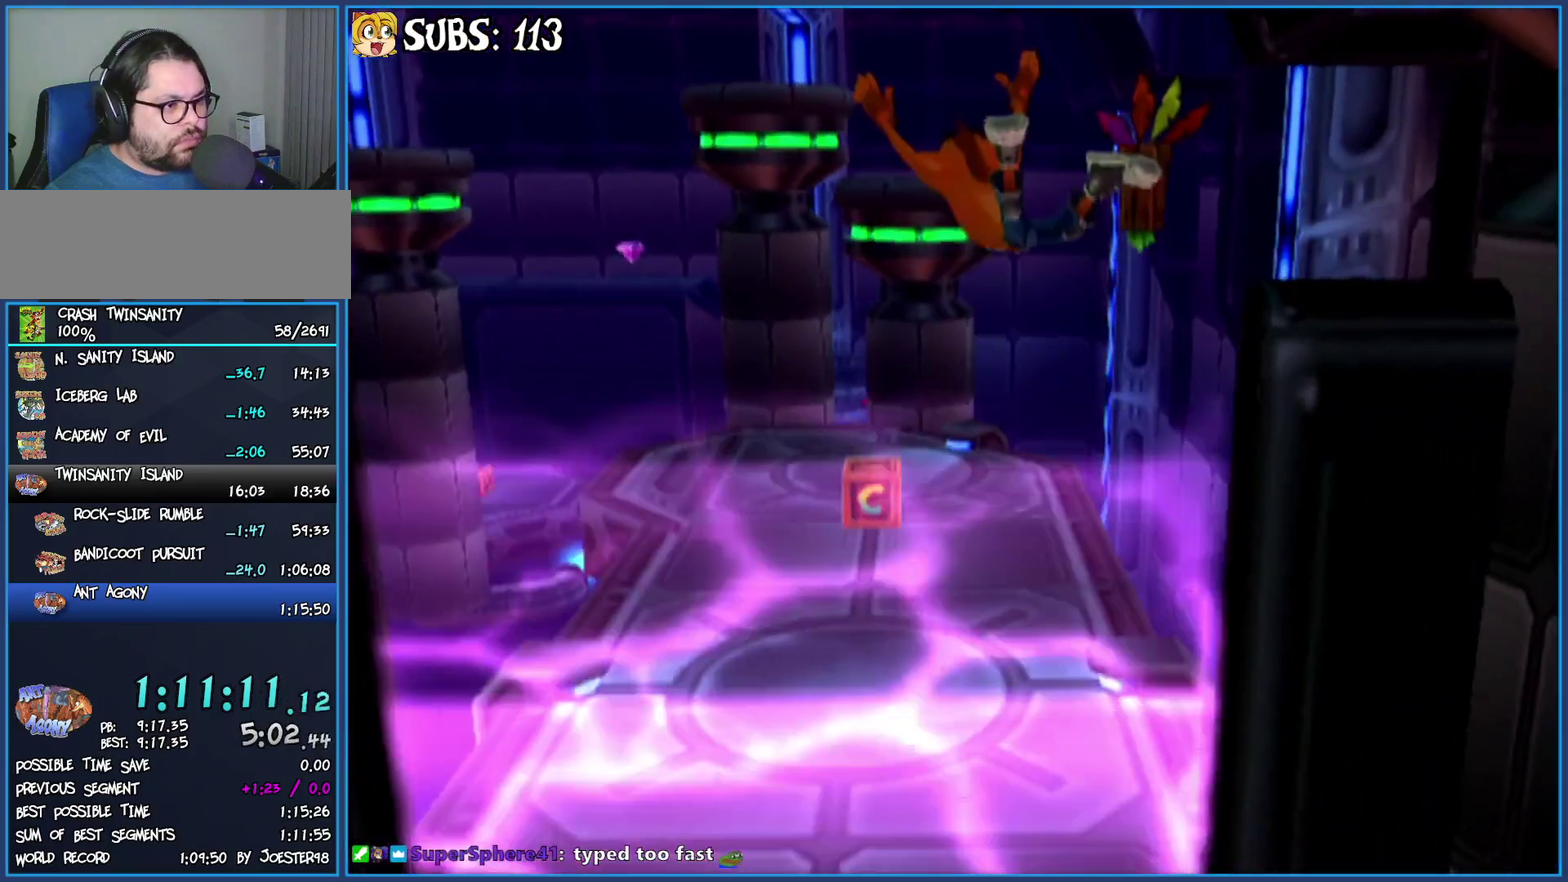
{"buttons": [], "left_stick": "up", "right_stick": "center", "button_events": [[267, "CIRCLE", "up"]]}
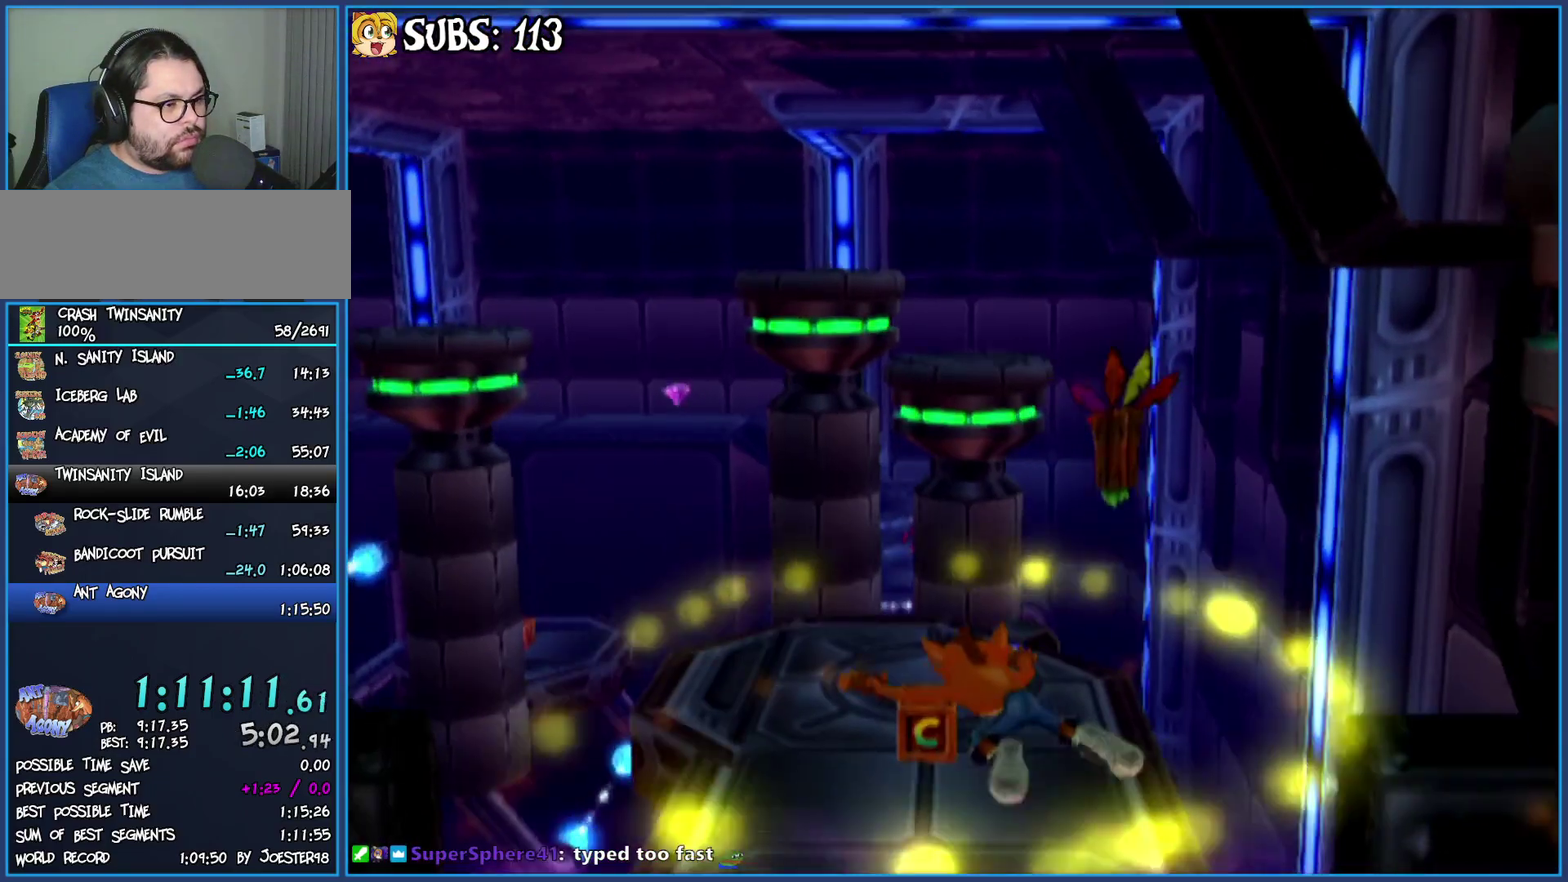
{"buttons": [], "left_stick": "up", "right_stick": "center", "button_events": []}
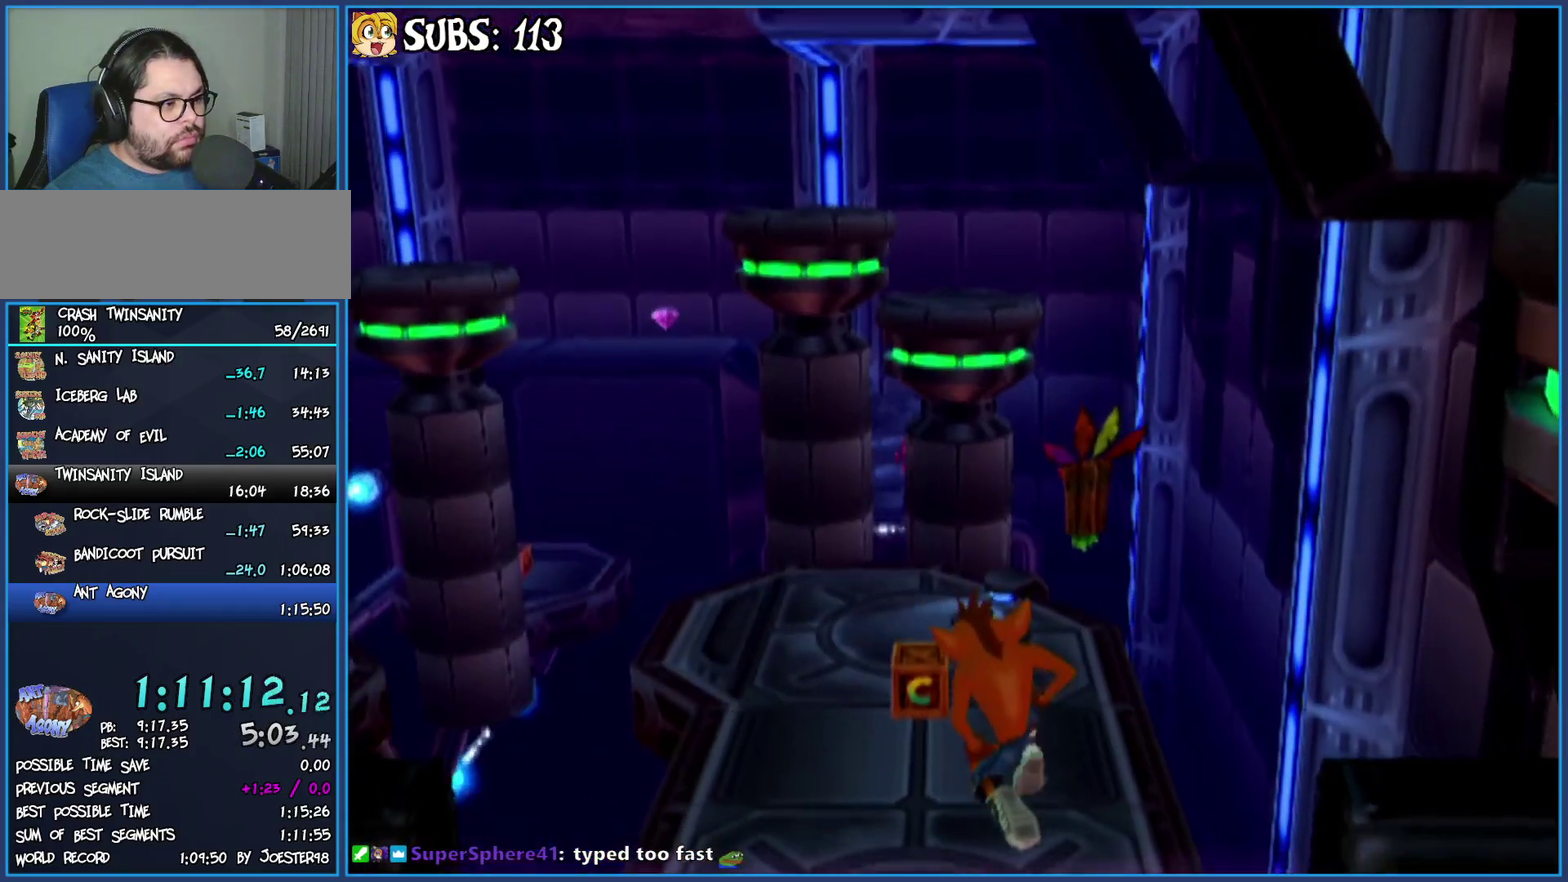
{"buttons": [], "left_stick": "up", "right_stick": "center", "button_events": []}
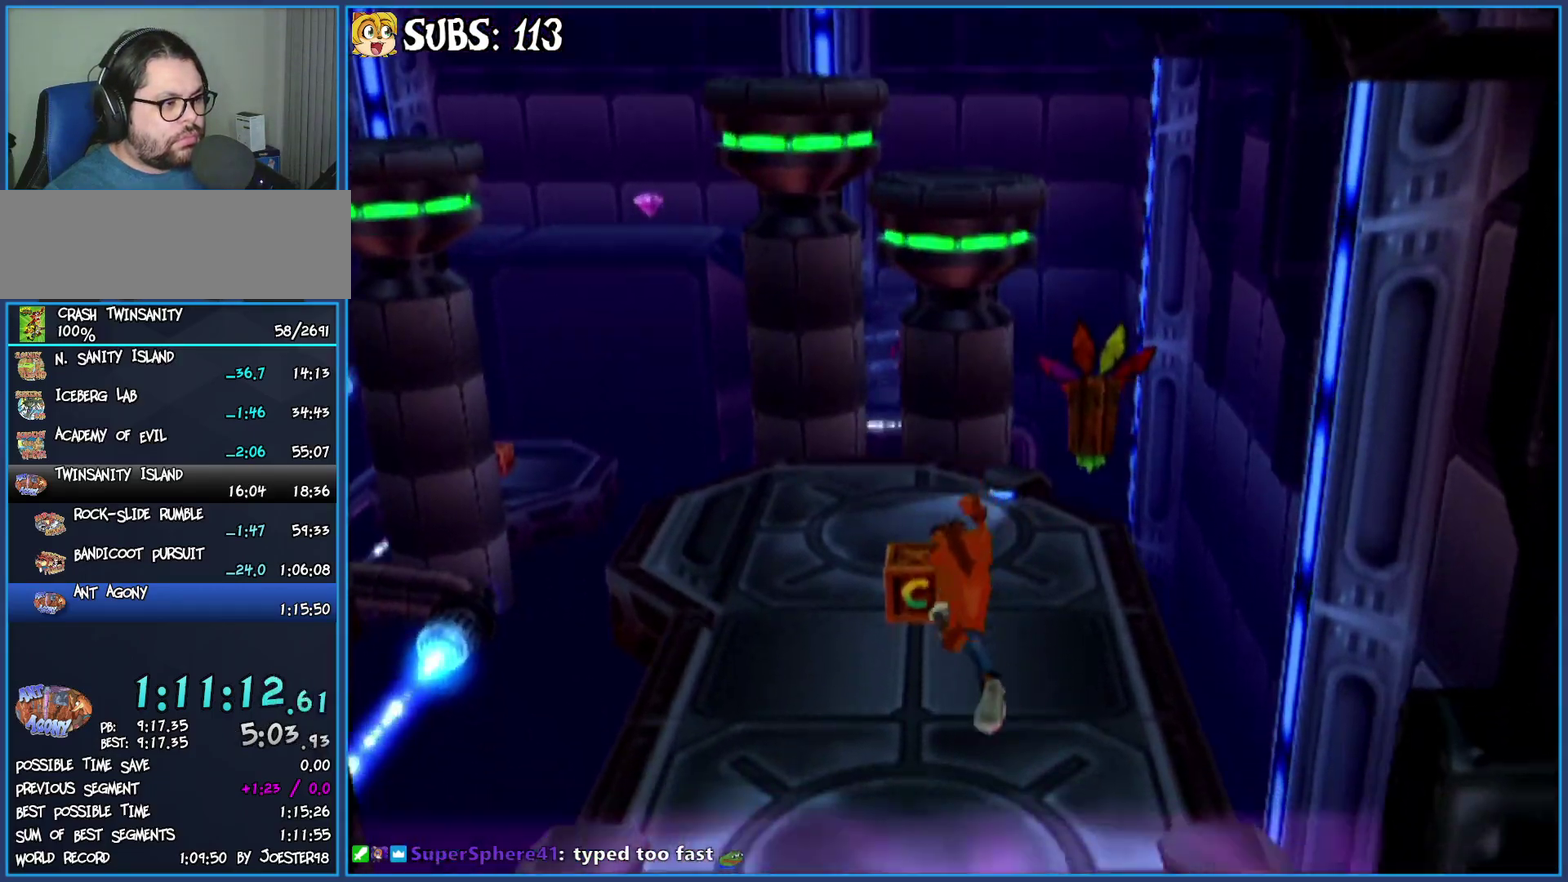
{"buttons": [], "left_stick": "up", "right_stick": "center", "button_events": []}
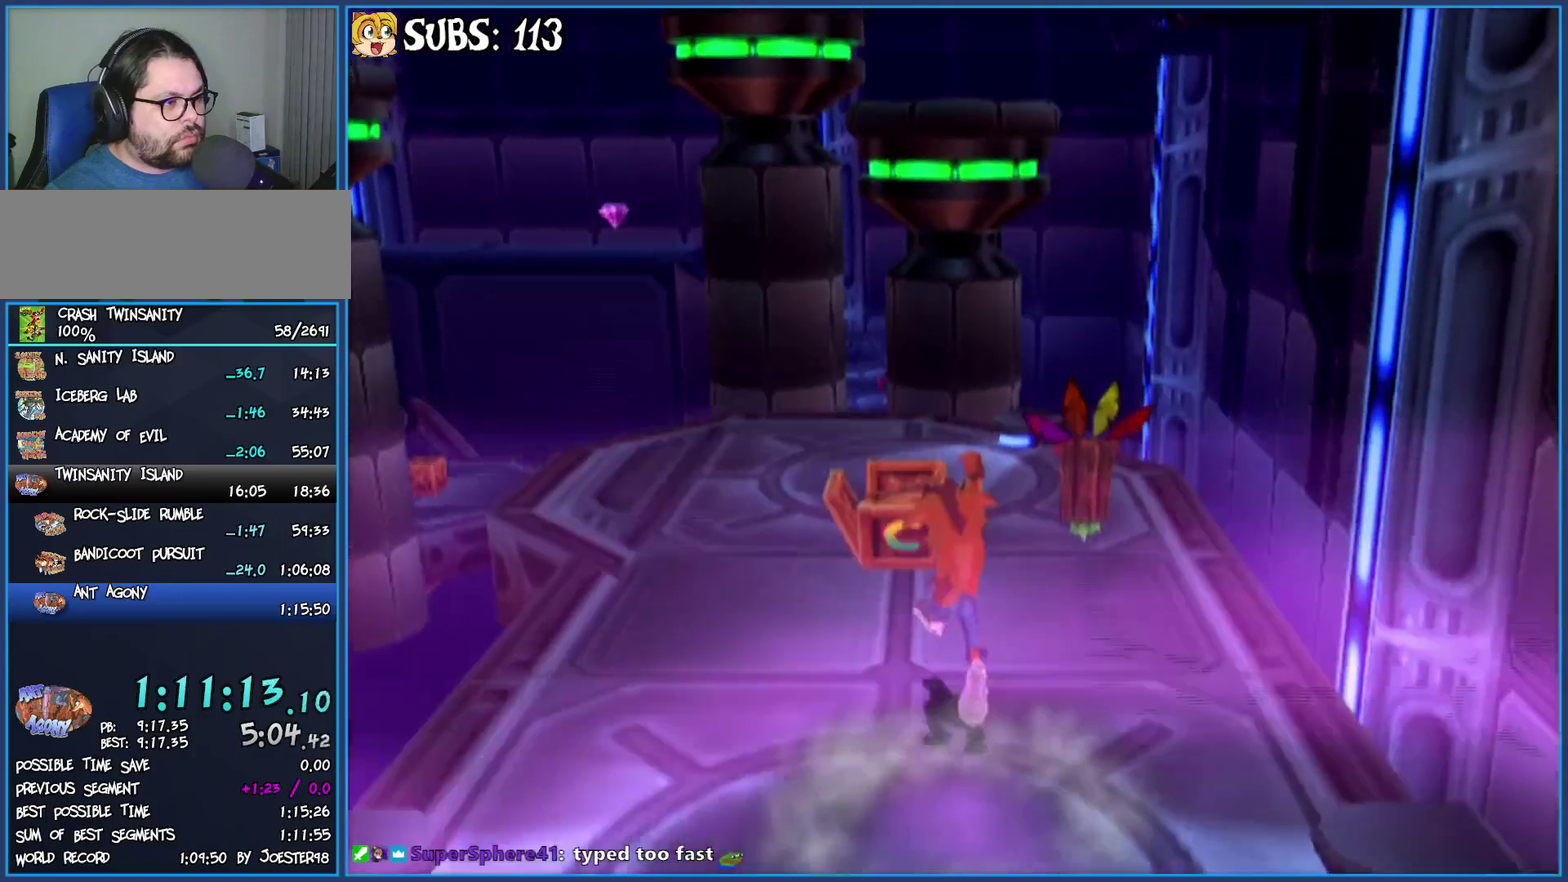
{"buttons": [], "left_stick": "up-left", "right_stick": "center", "button_events": []}
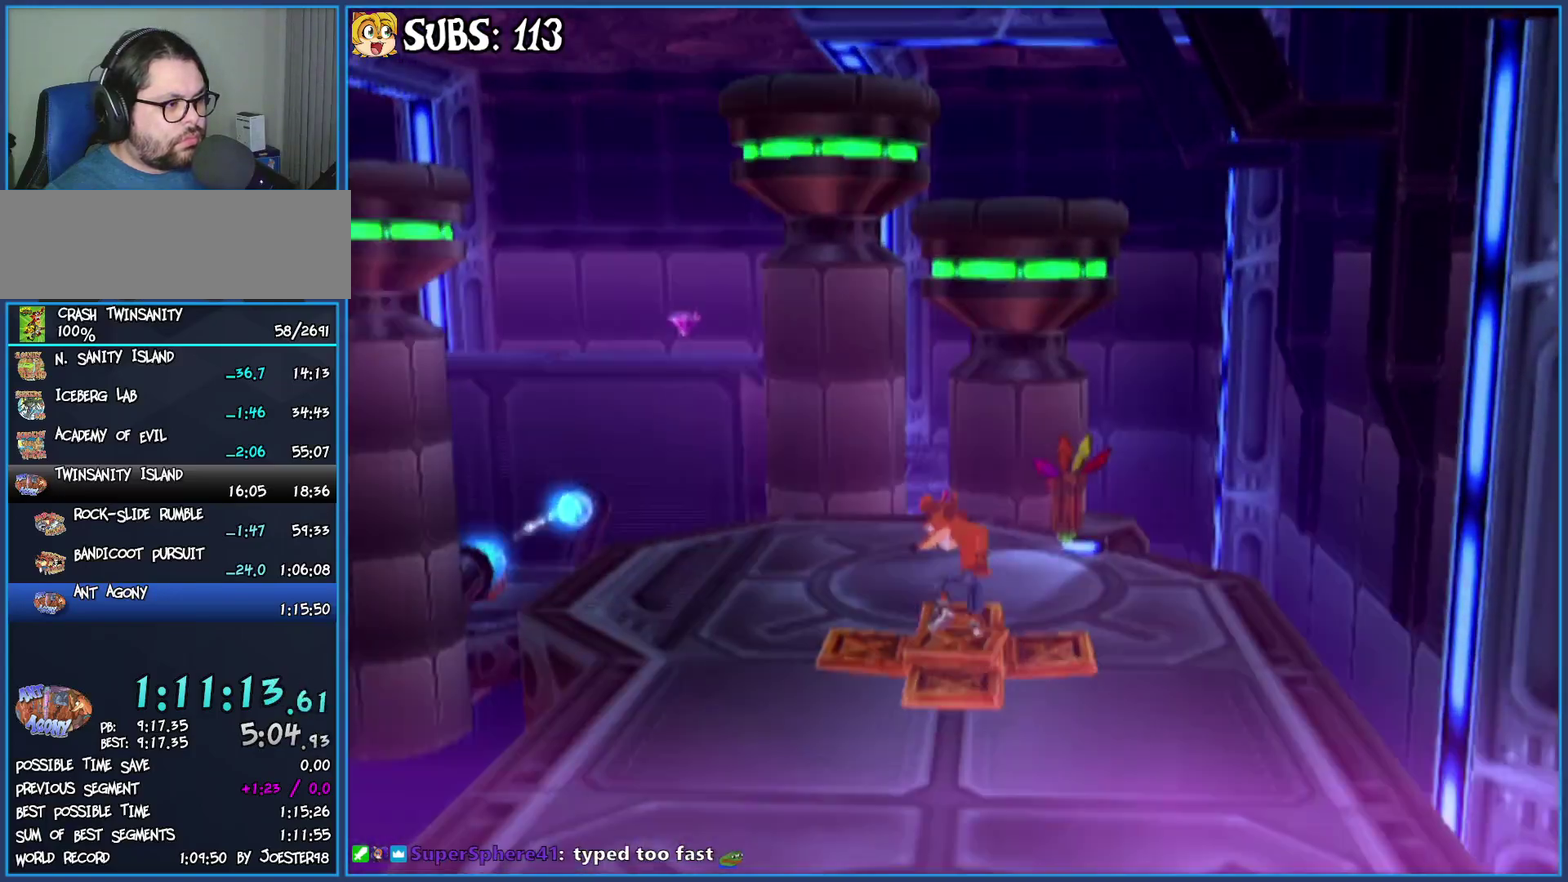
{"buttons": [], "left_stick": "up-left", "right_stick": "center", "button_events": [[283, "CIRCLE", "down"], [500, "CIRCLE", "up"]]}
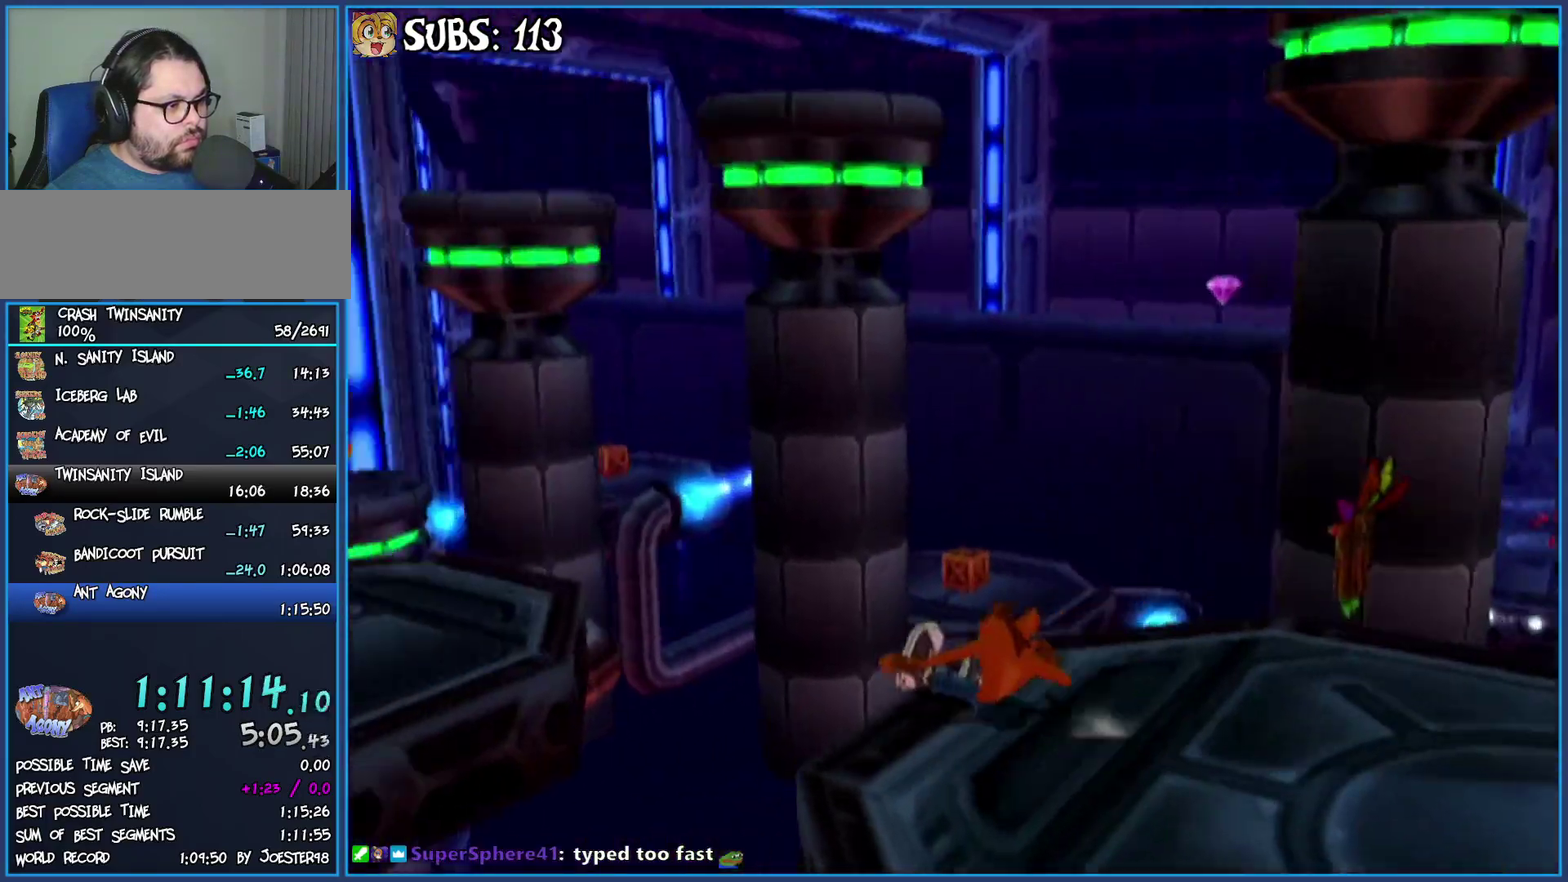
{"buttons": [], "left_stick": "up-left", "right_stick": "left", "button_events": [[67, "CROSS", "down"], [333, "CROSS", "up"]]}
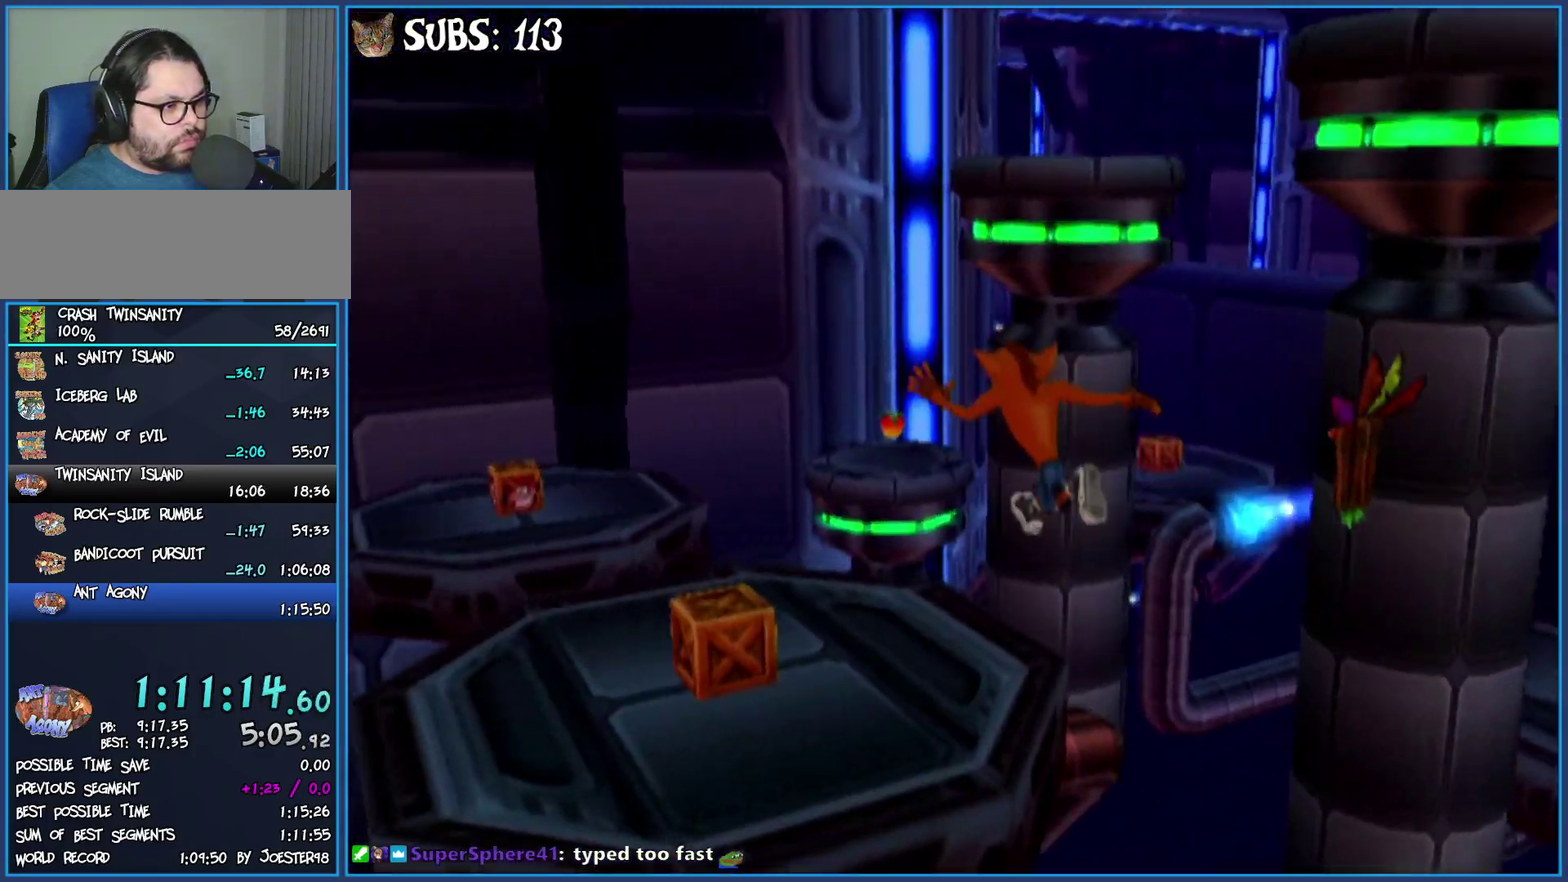
{"buttons": [], "left_stick": "up-left", "right_stick": "center", "button_events": []}
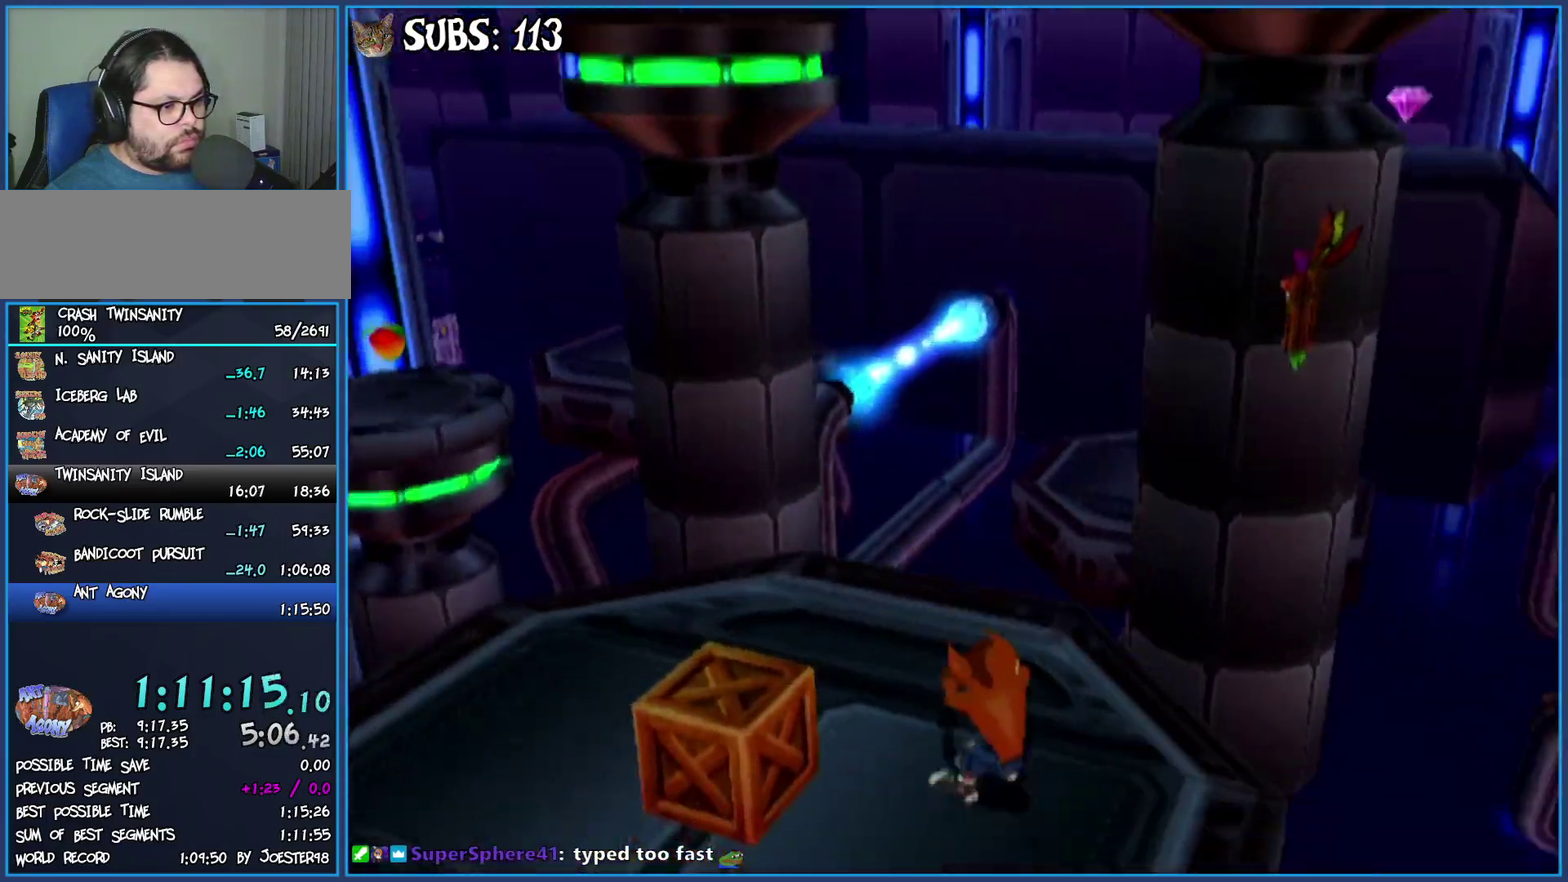
{"buttons": [], "left_stick": "up", "right_stick": "center", "button_events": []}
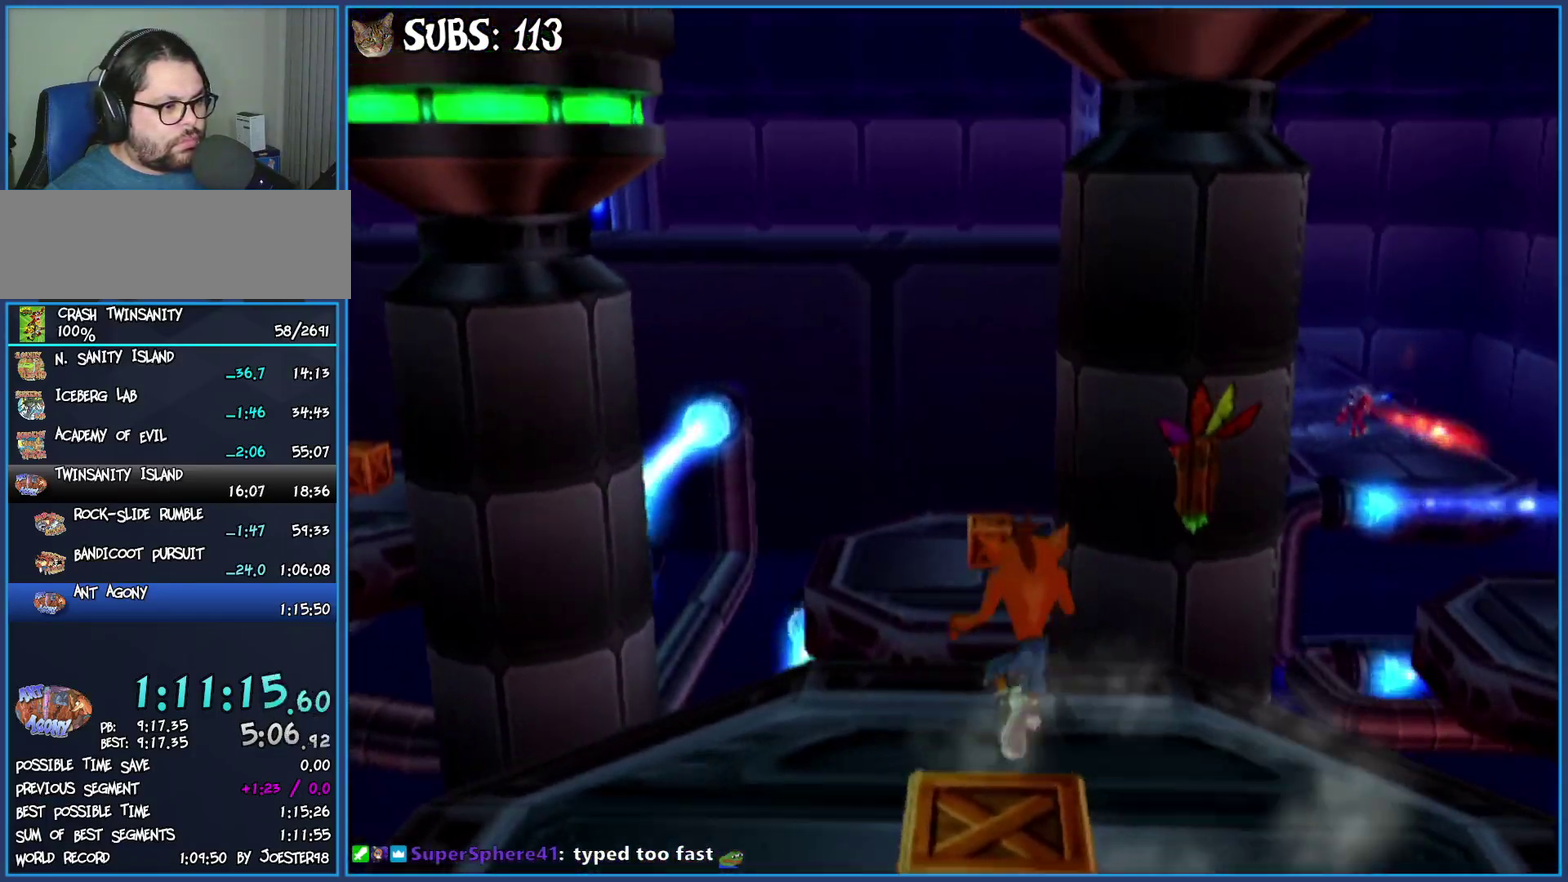
{"buttons": [], "left_stick": "up", "right_stick": "center", "button_events": [[183, "CROSS", "down"], [450, "CROSS", "up"]]}
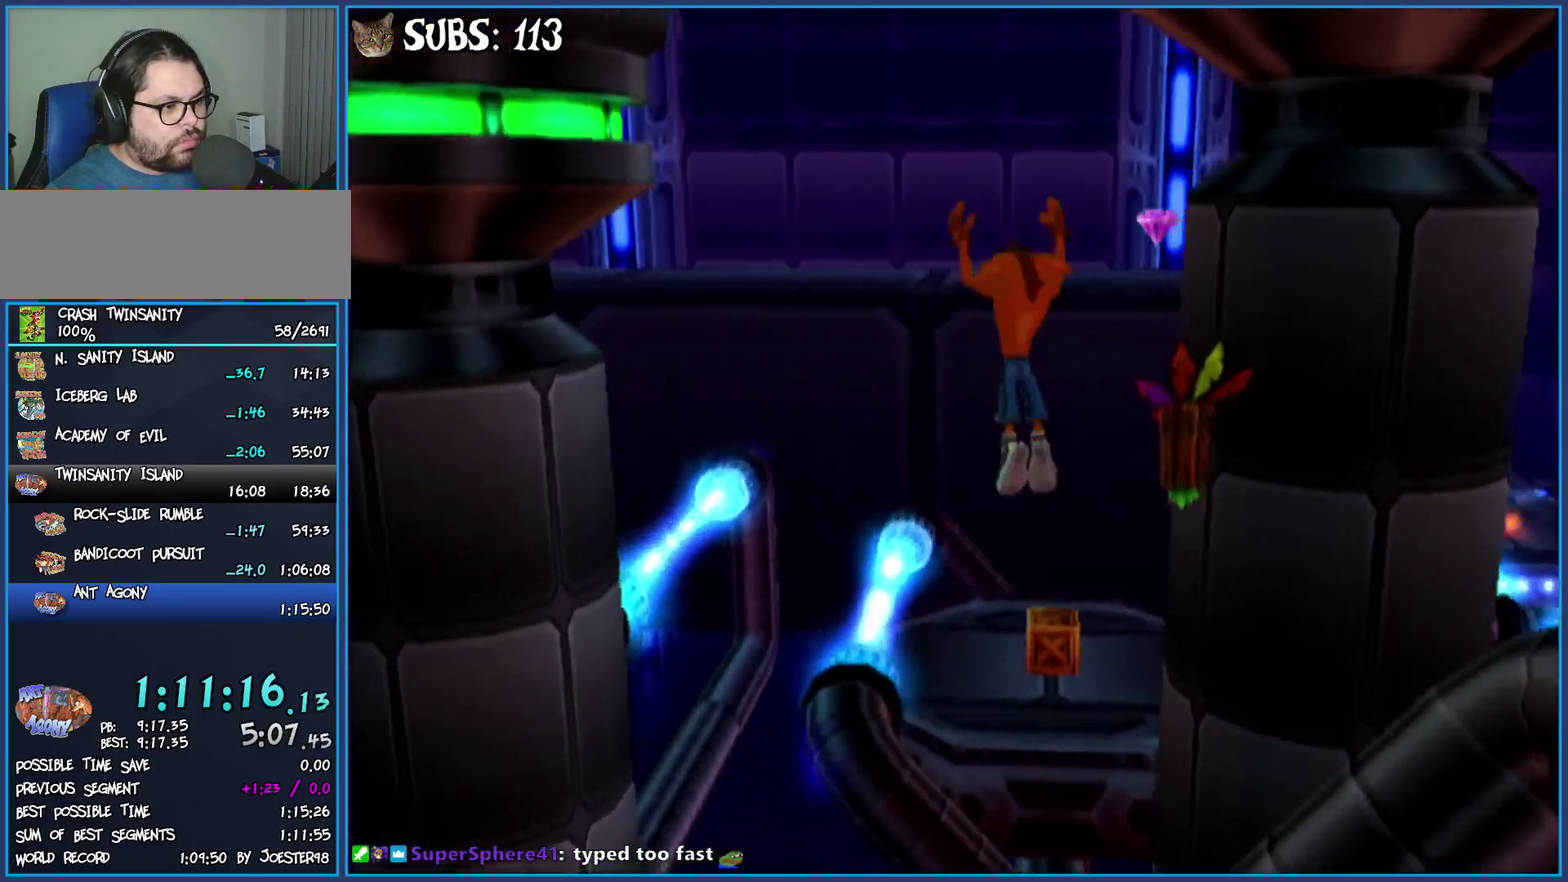
{"buttons": [], "left_stick": "up", "right_stick": "center", "button_events": [[100, "CROSS", "down"], [317, "CROSS", "up"]]}
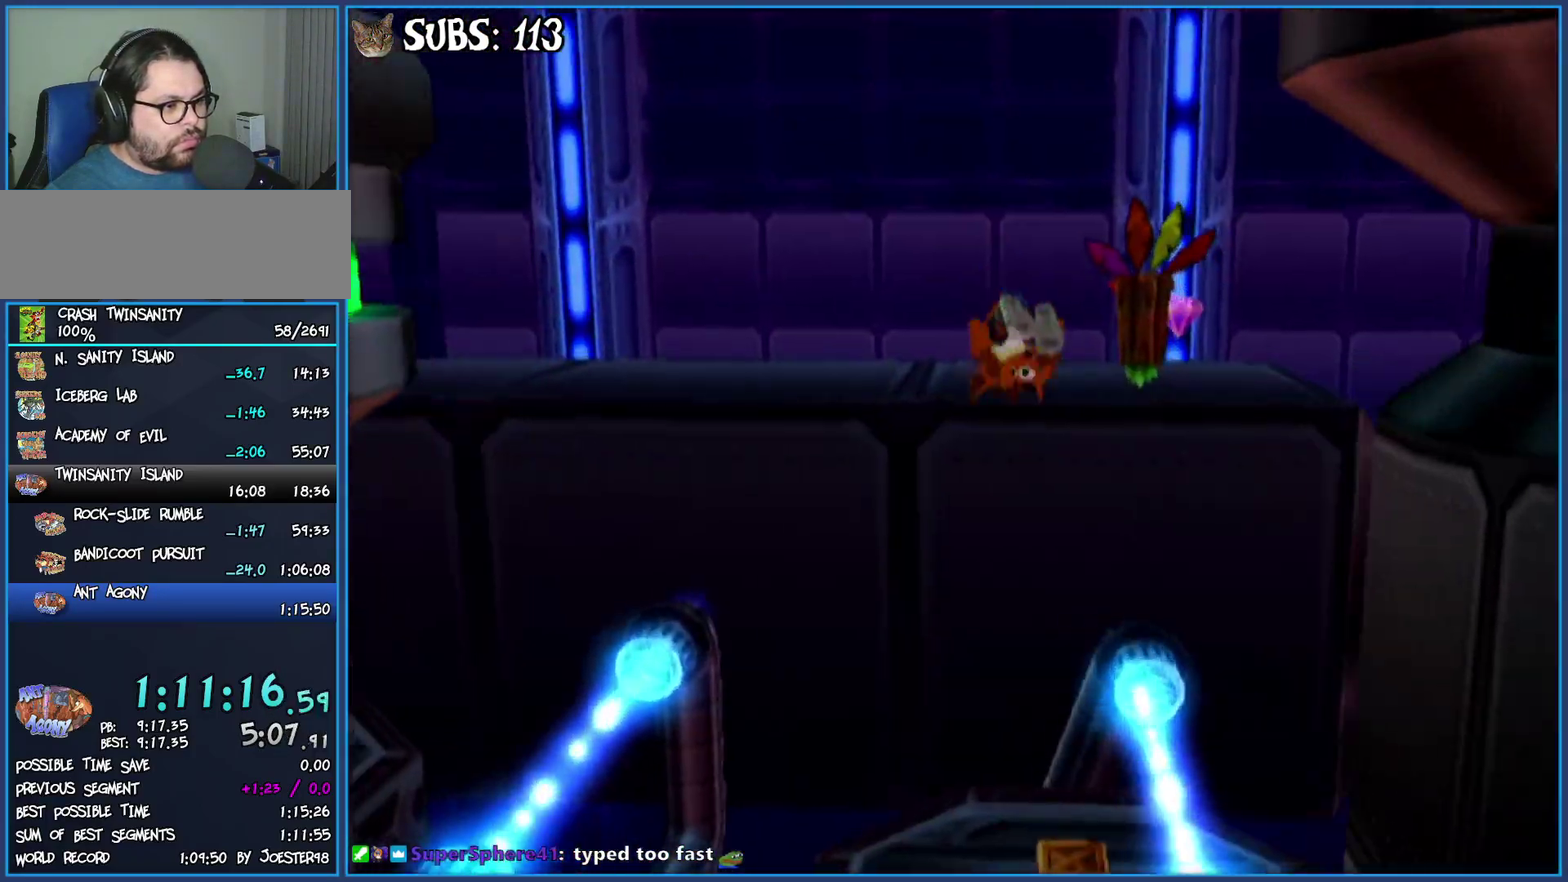
{"buttons": [], "left_stick": "up-left", "right_stick": "center", "button_events": [[133, "SQUARE", "down"], [350, "SQUARE", "up"]]}
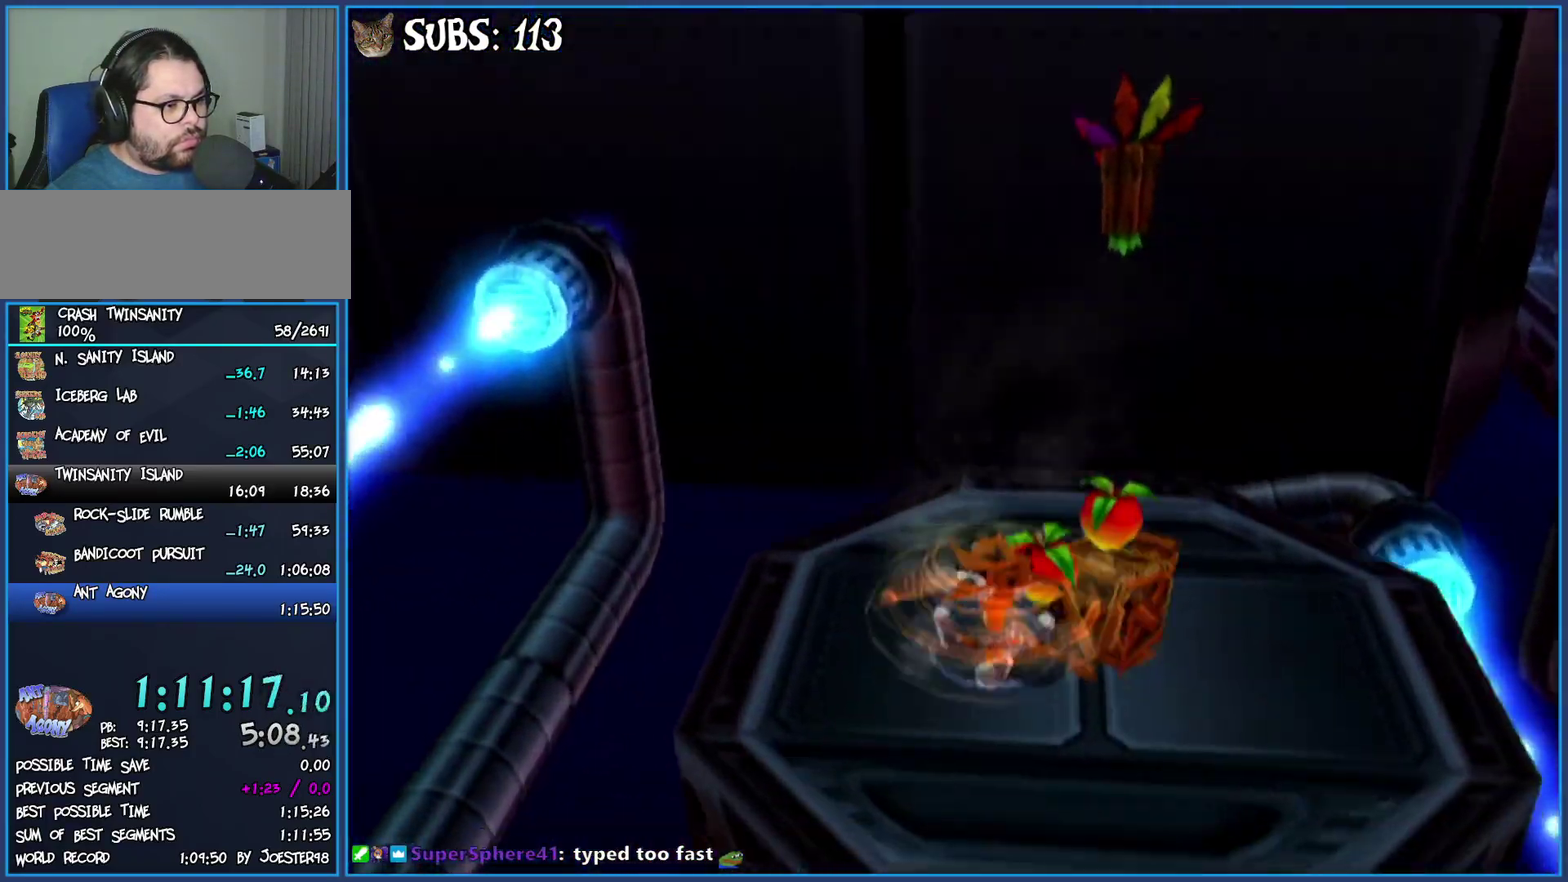
{"buttons": [], "left_stick": "up-left", "right_stick": "center", "button_events": [[317, "CROSS", "down"], [500, "CROSS", "up"]]}
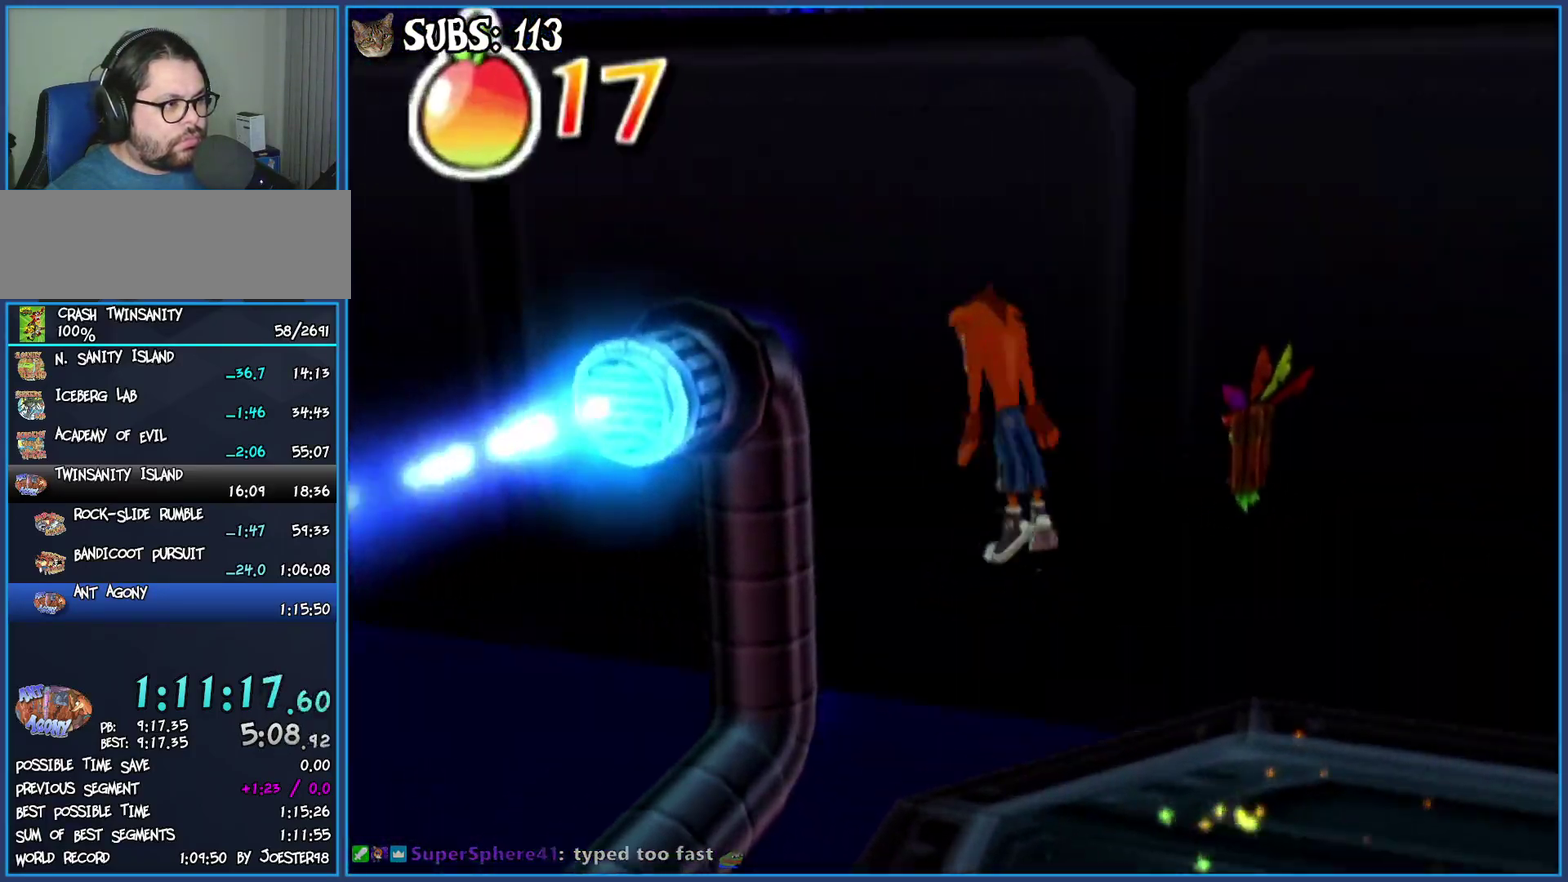
{"buttons": [], "left_stick": "up", "right_stick": "center", "button_events": [[50, "CROSS", "down"], [183, "CROSS", "up"]]}
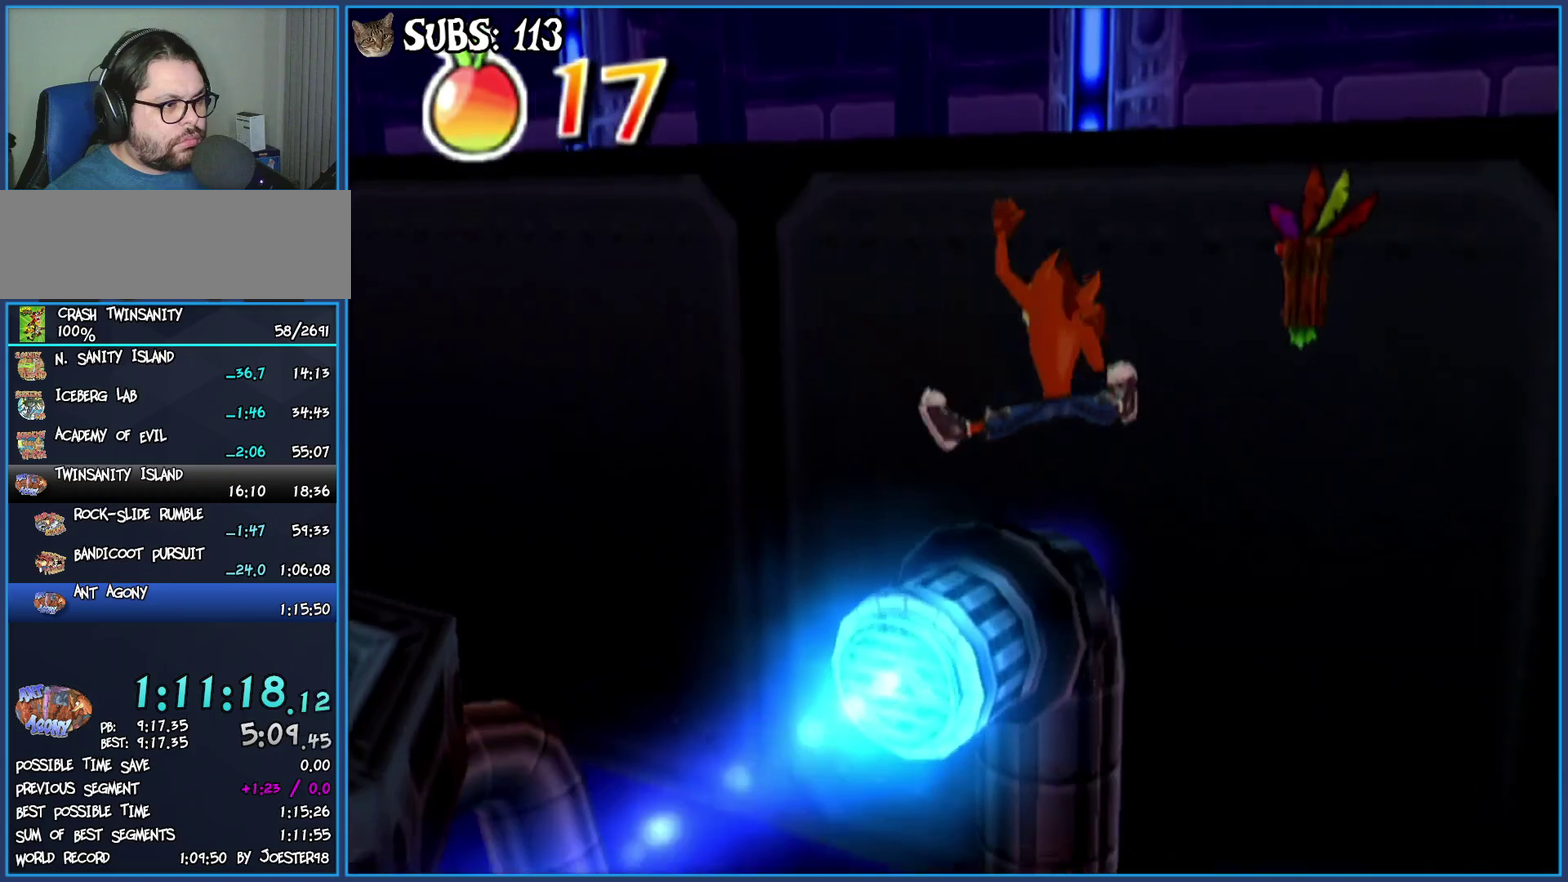
{"buttons": ["CROSS"], "left_stick": "up-right", "right_stick": "center", "button_events": [[67, "CROSS", "down"], [200, "CROSS", "up"], [250, "CROSS", "down"]]}
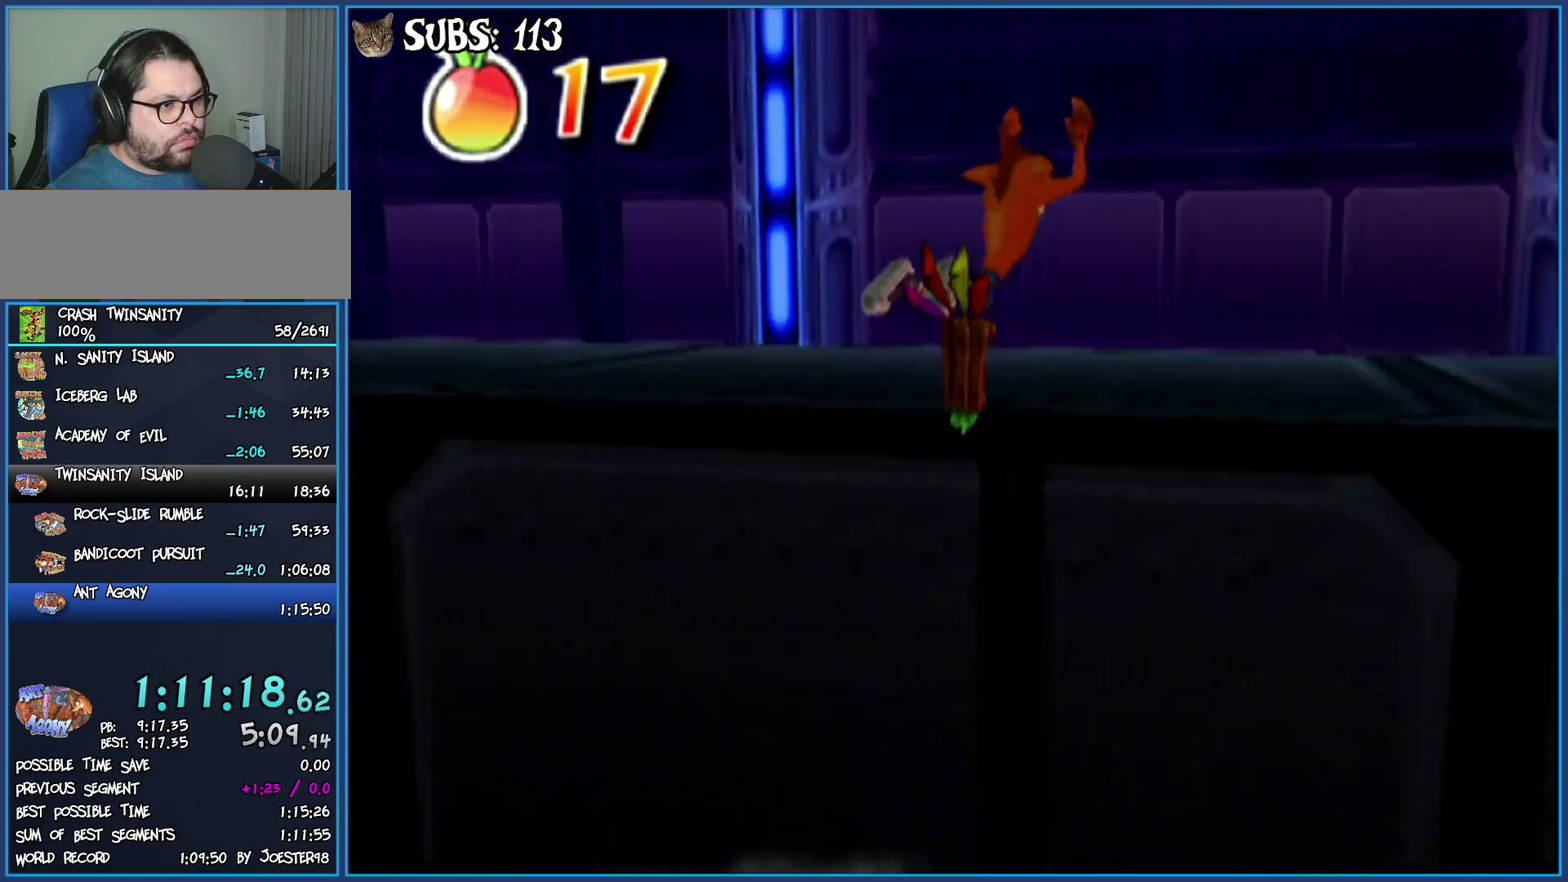
{"buttons": [], "left_stick": "right", "right_stick": "center", "button_events": [[50, "CROSS", "up"]]}
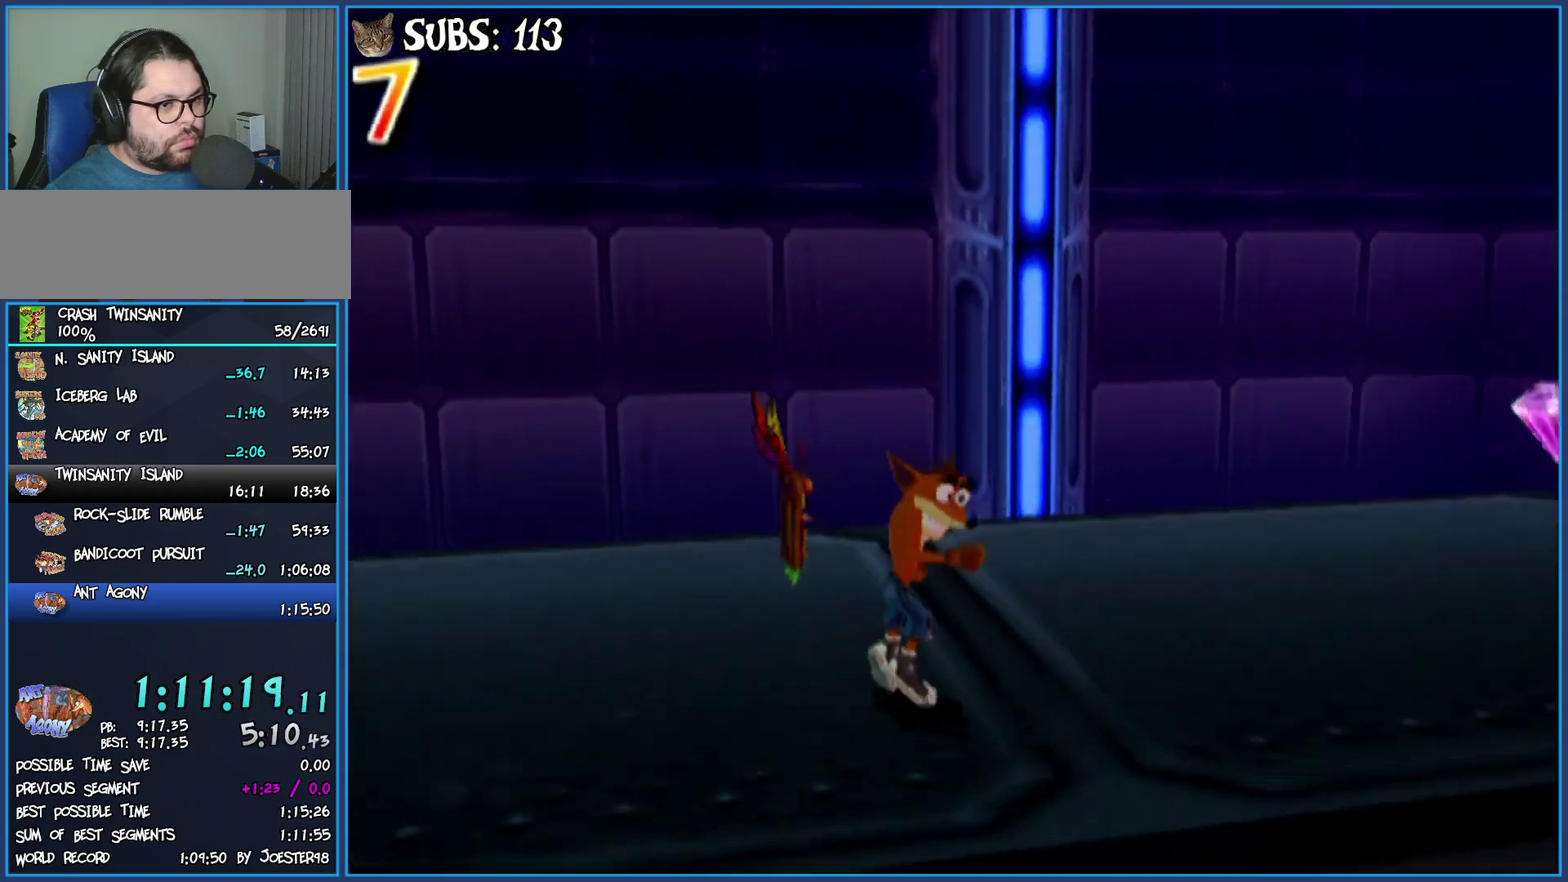
{"buttons": [], "left_stick": "up-right", "right_stick": "right", "button_events": []}
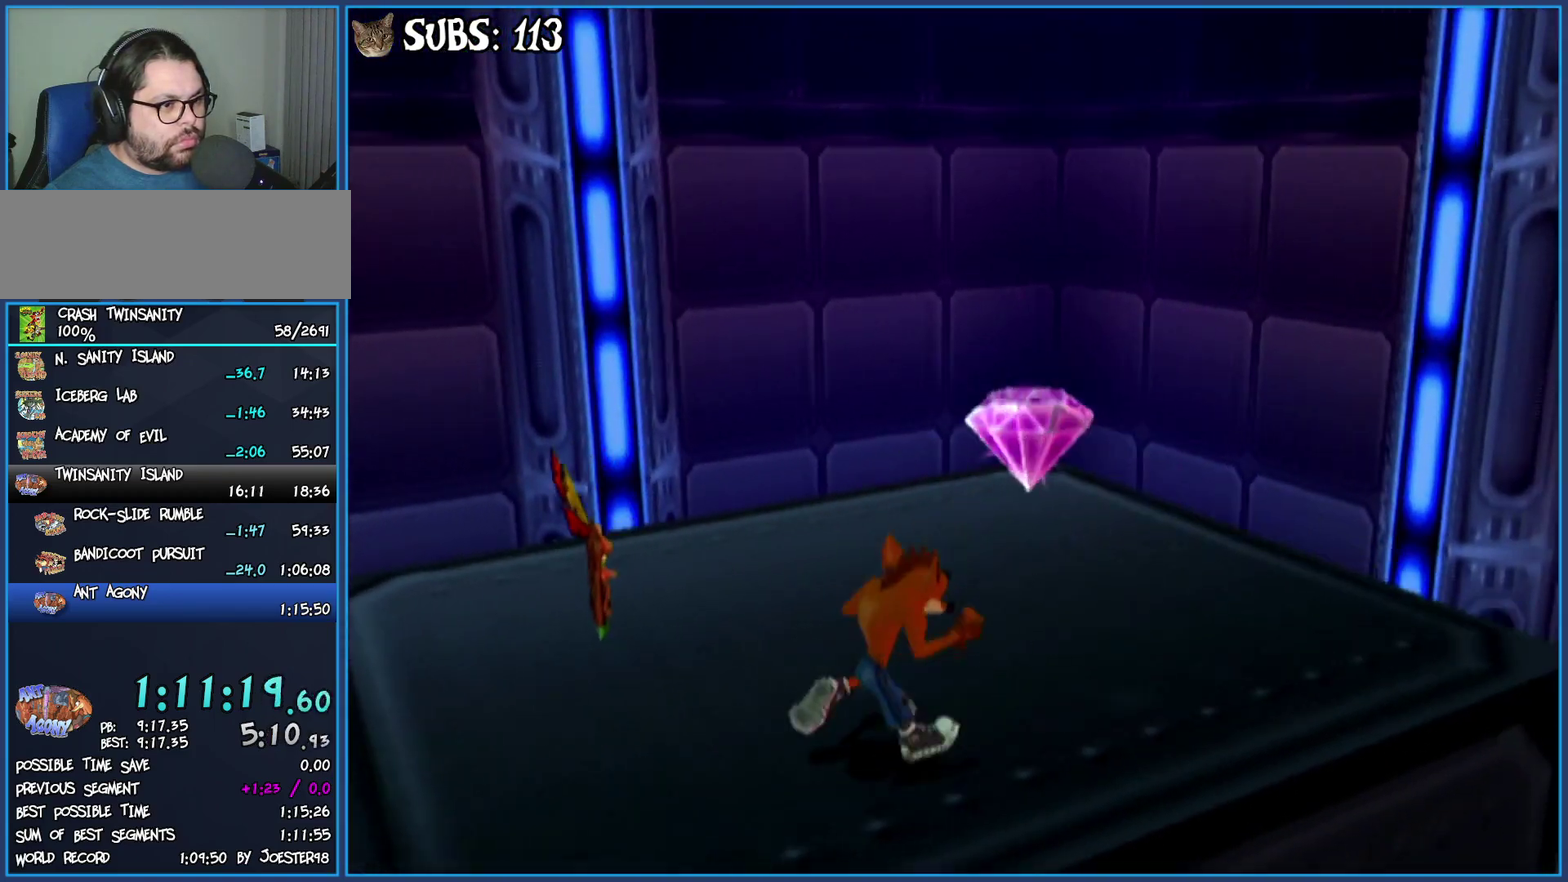
{"buttons": [], "left_stick": "up-left", "right_stick": "right", "button_events": []}
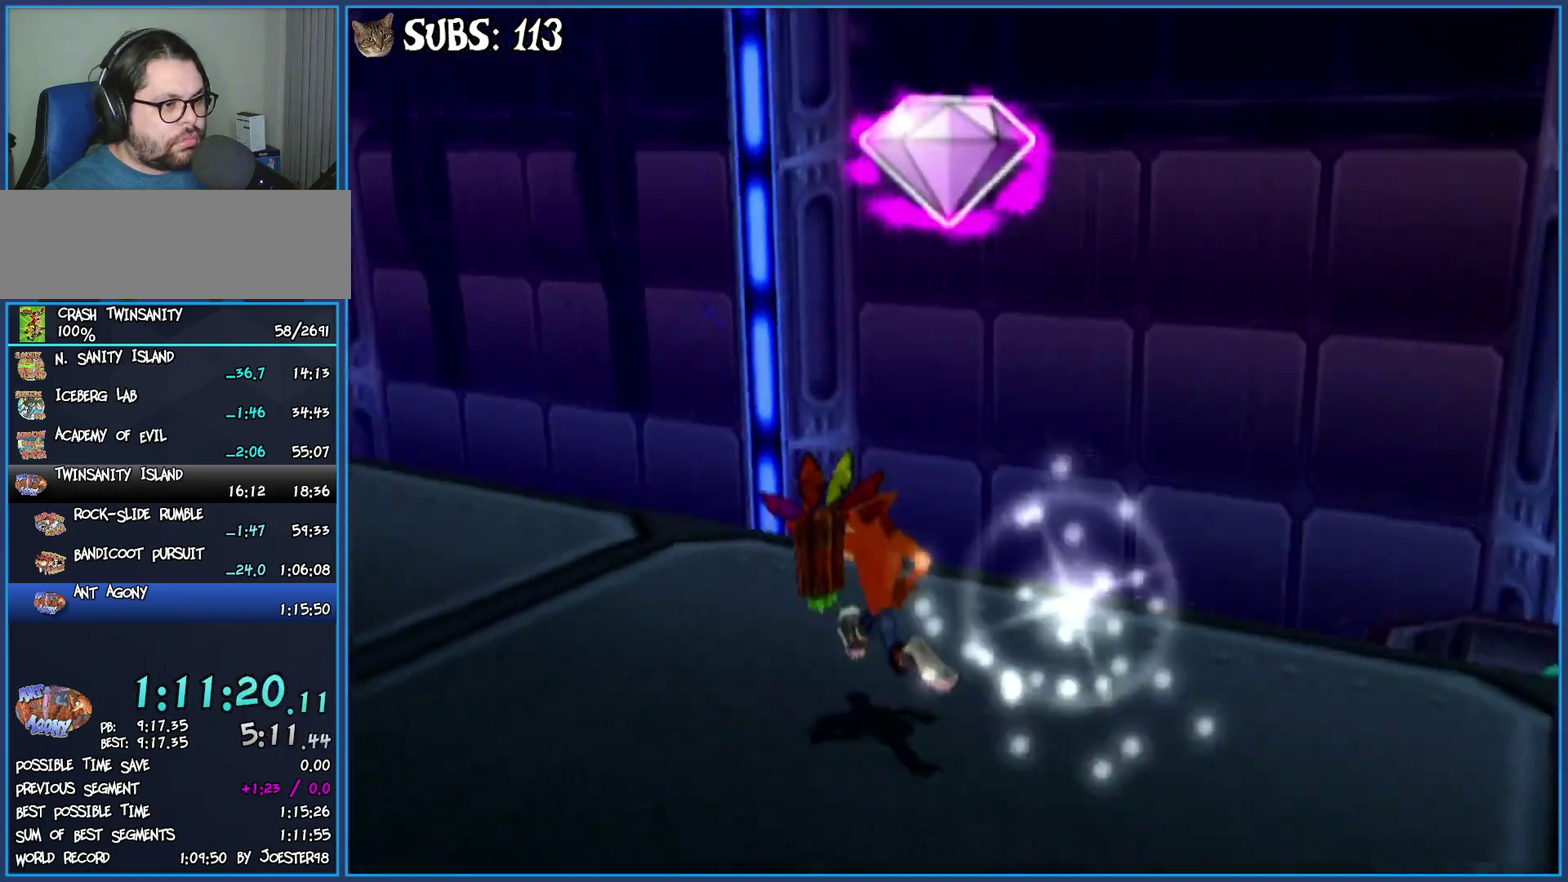
{"buttons": [], "left_stick": "up", "right_stick": "center", "button_events": [[333, "CIRCLE", "down"], [483, "CIRCLE", "up"]]}
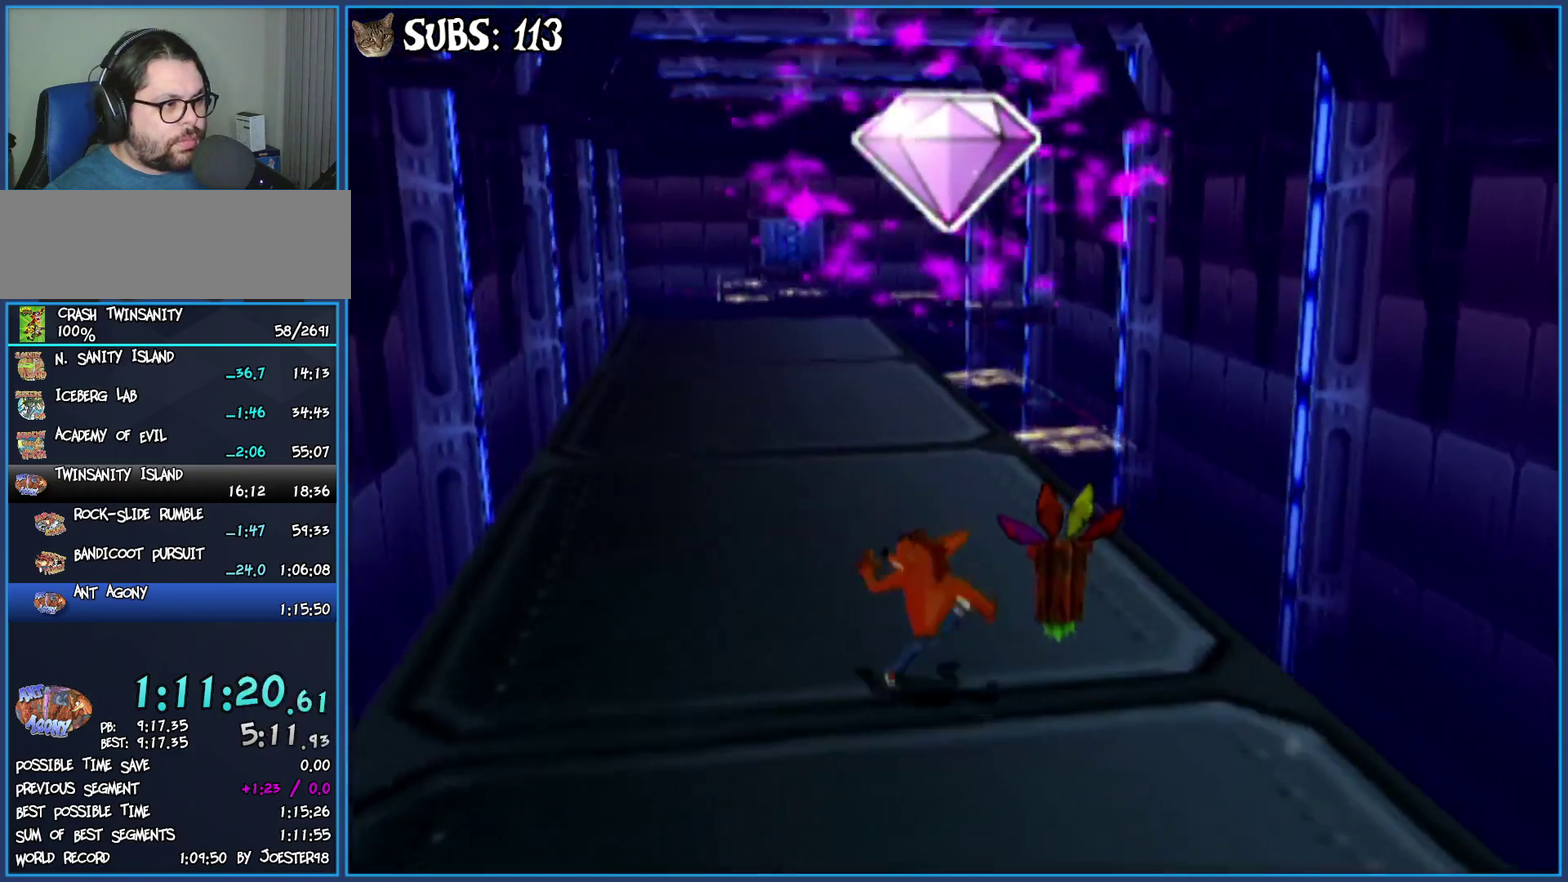
{"buttons": [], "left_stick": "up", "right_stick": "center", "button_events": [[50, "CROSS", "down"], [200, "CROSS", "up"]]}
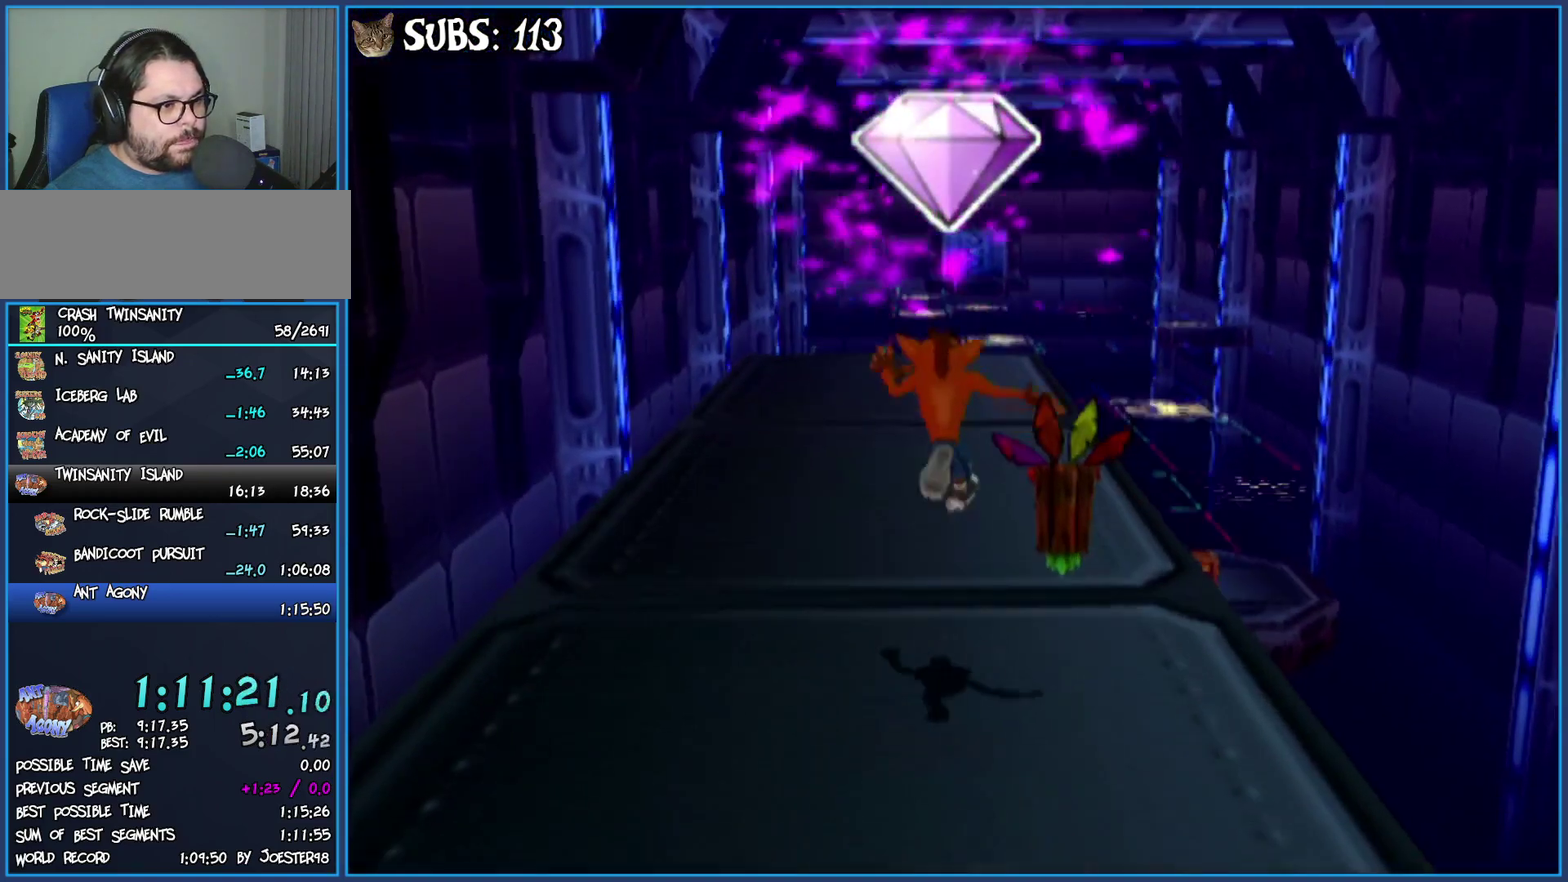
{"buttons": [], "left_stick": "up", "right_stick": "center", "button_events": []}
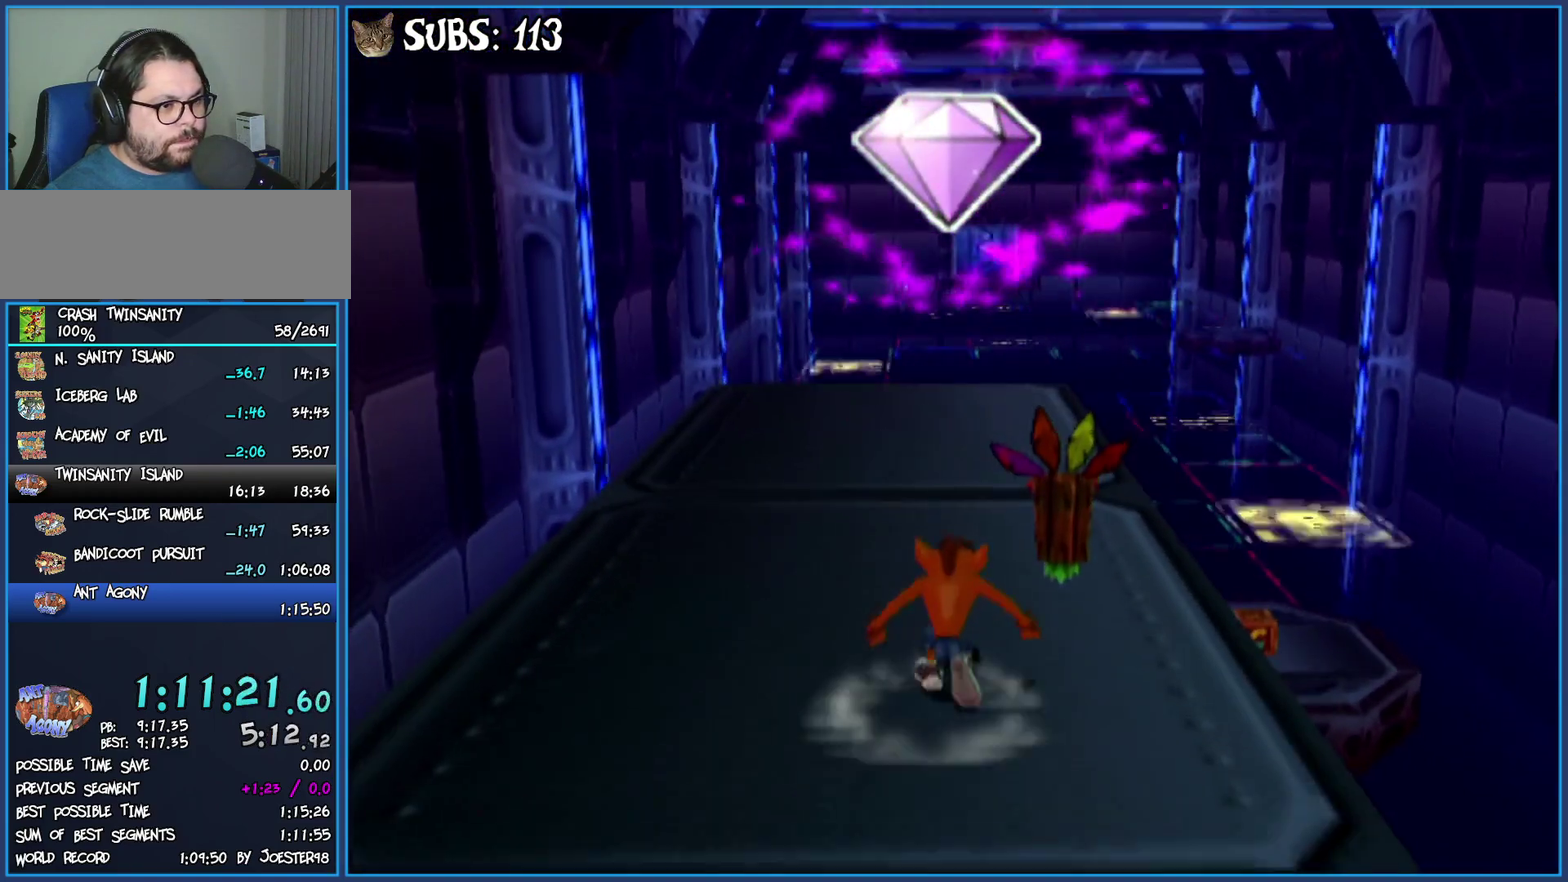
{"buttons": [], "left_stick": "up", "right_stick": "center", "button_events": [[50, "CIRCLE", "down"], [233, "CIRCLE", "up"], [283, "CROSS", "down"], [400, "CROSS", "up"]]}
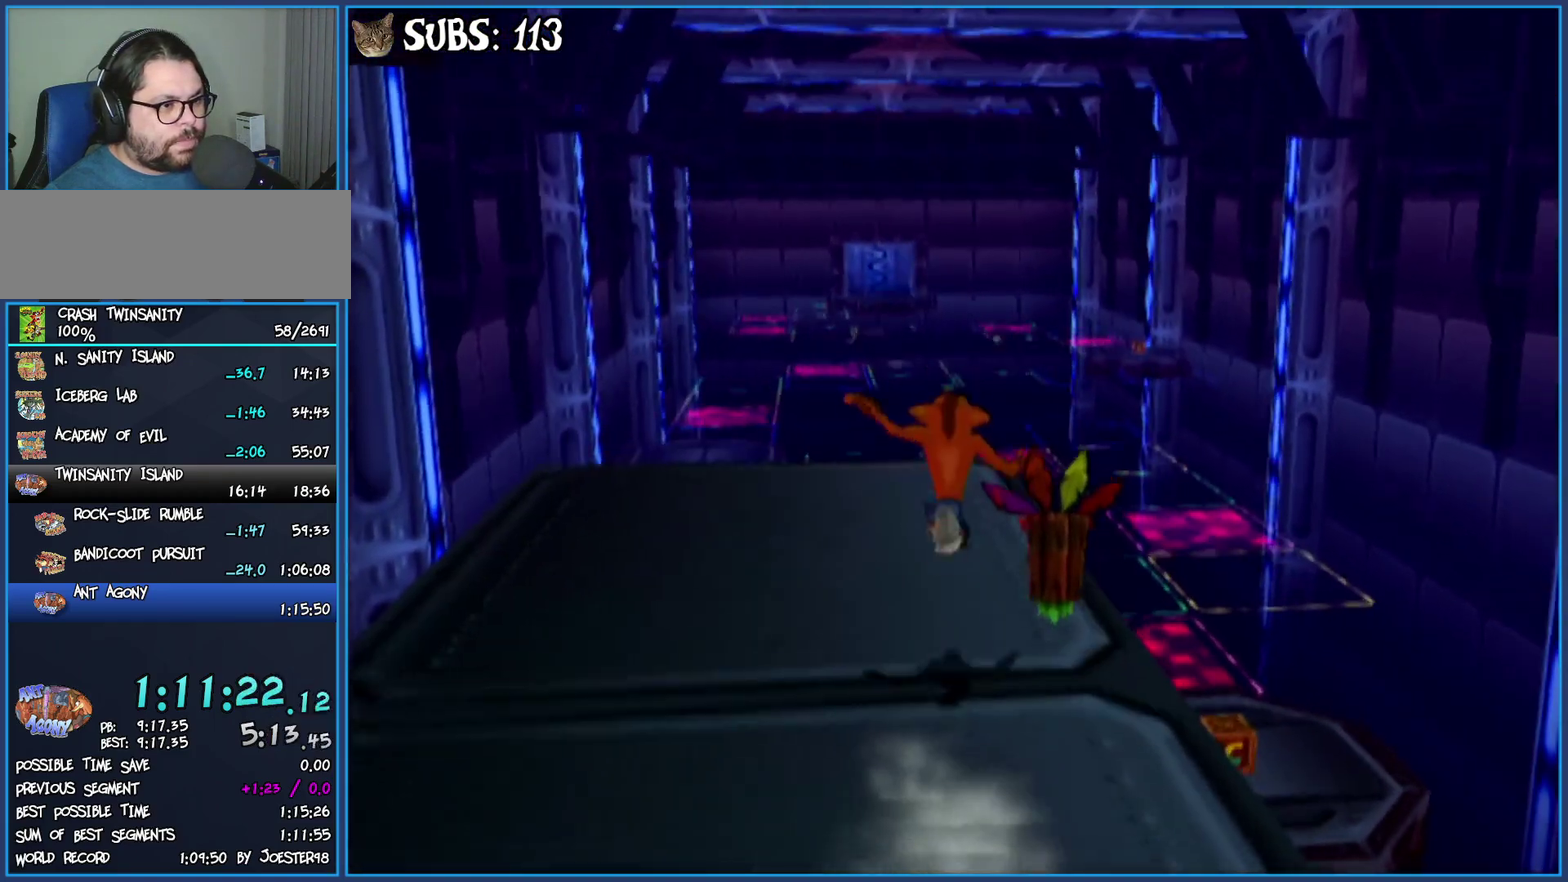
{"buttons": [], "left_stick": "up-right", "right_stick": "center", "button_events": []}
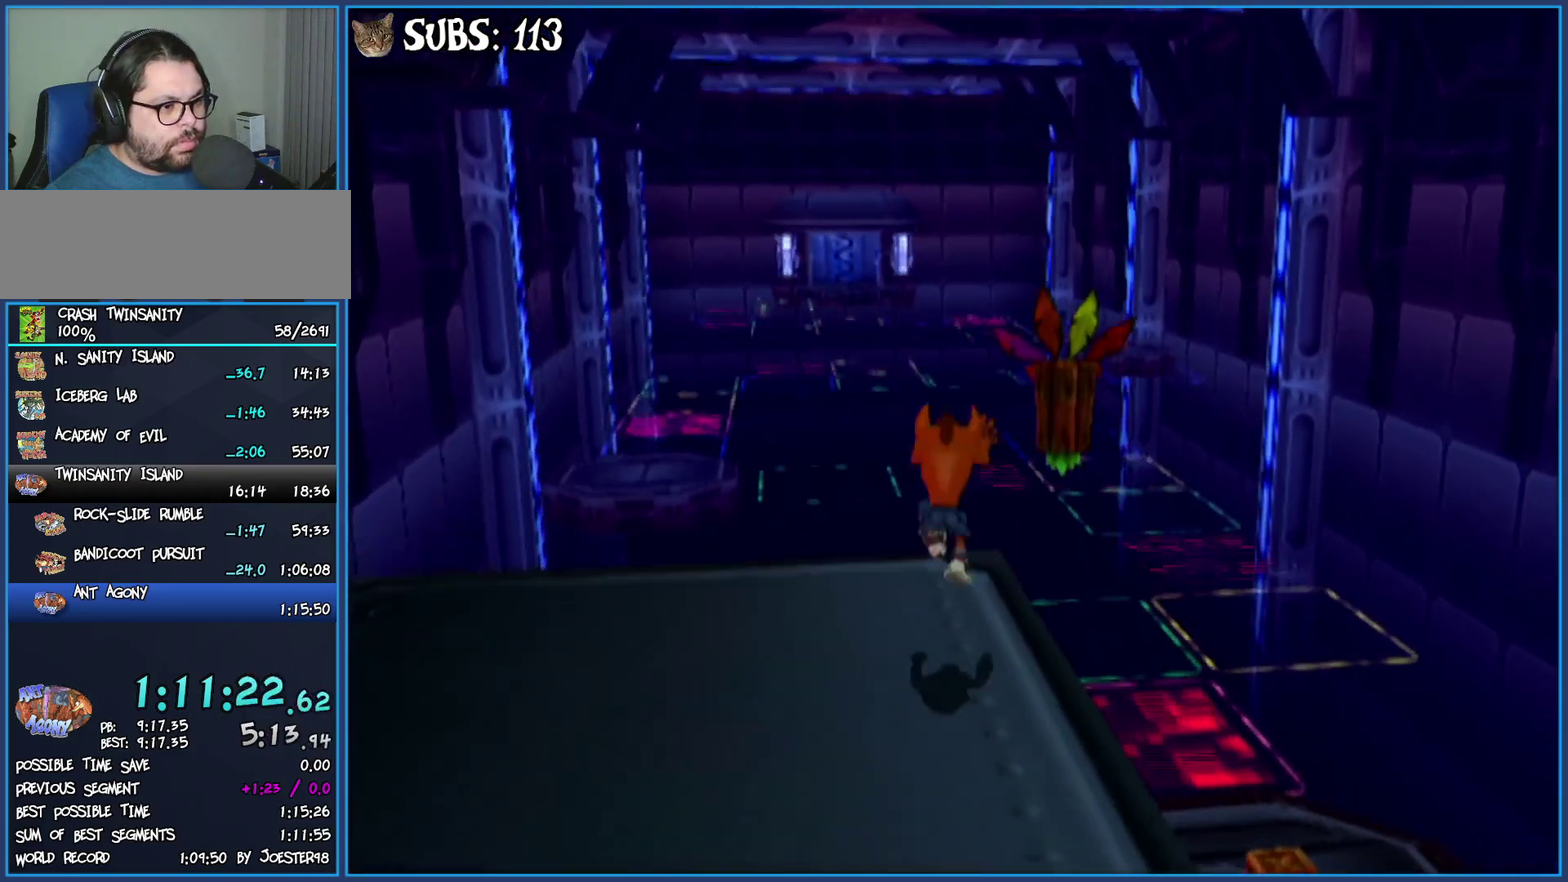
{"buttons": [], "left_stick": "up-right", "right_stick": "center", "button_events": []}